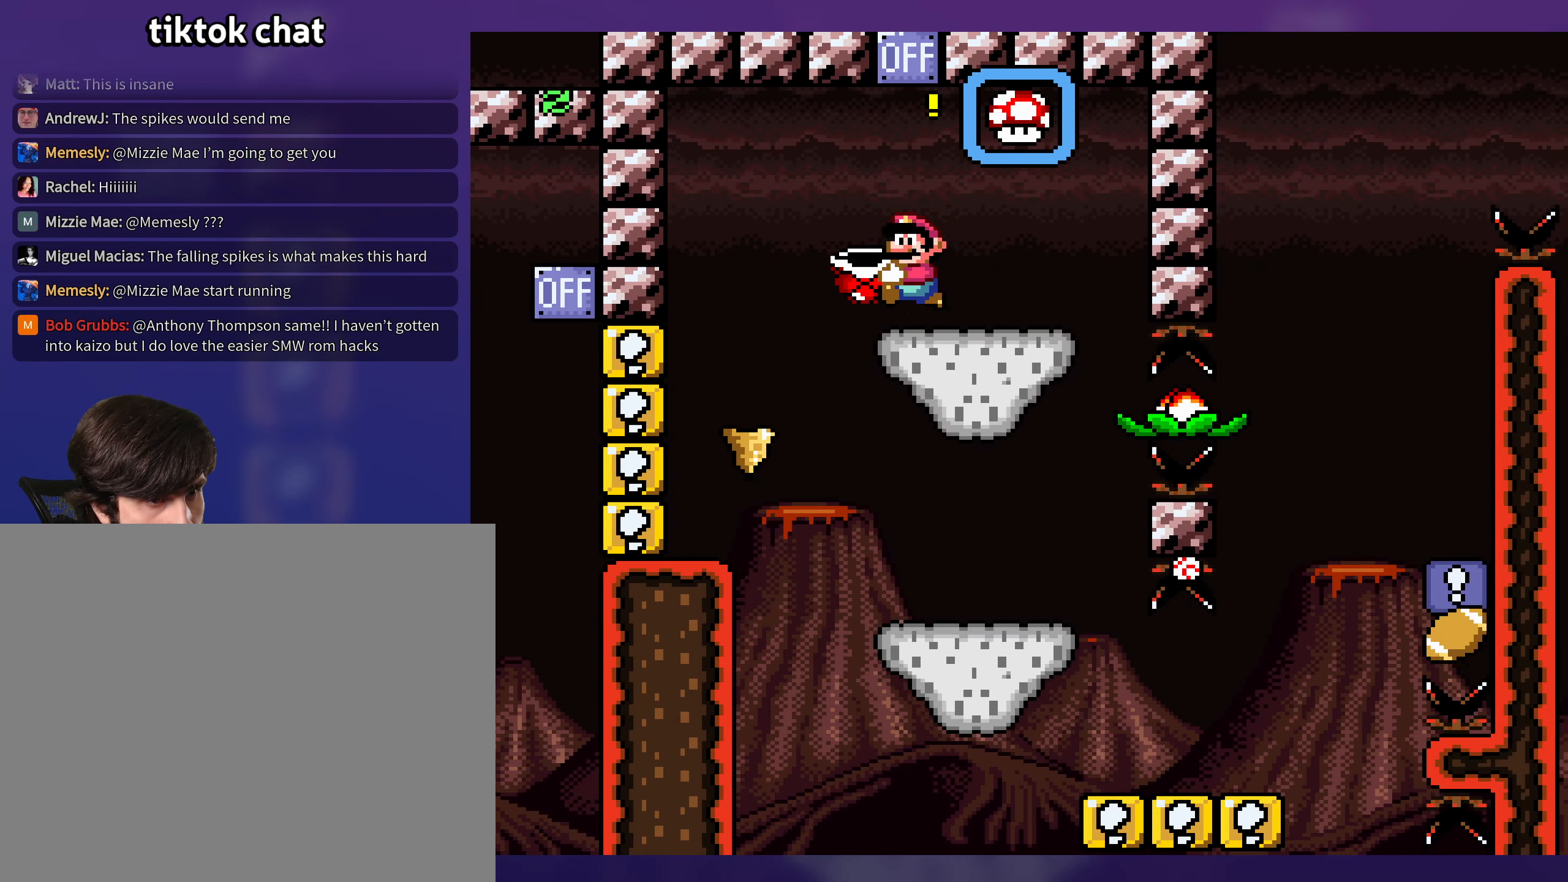
Gameplay with a controller (Nintendo layout); each line is a JSON object with the inputs held at the frame after it. "events" lists button and stick changes between this image and that frame as [ms after this image, input, new state], when the widget could be followed in between. Not read: A L3 R3.
{"buttons": ["Y"], "events": [[350, "B", "up"], [400, "DPAD_LEFT", "up"]]}
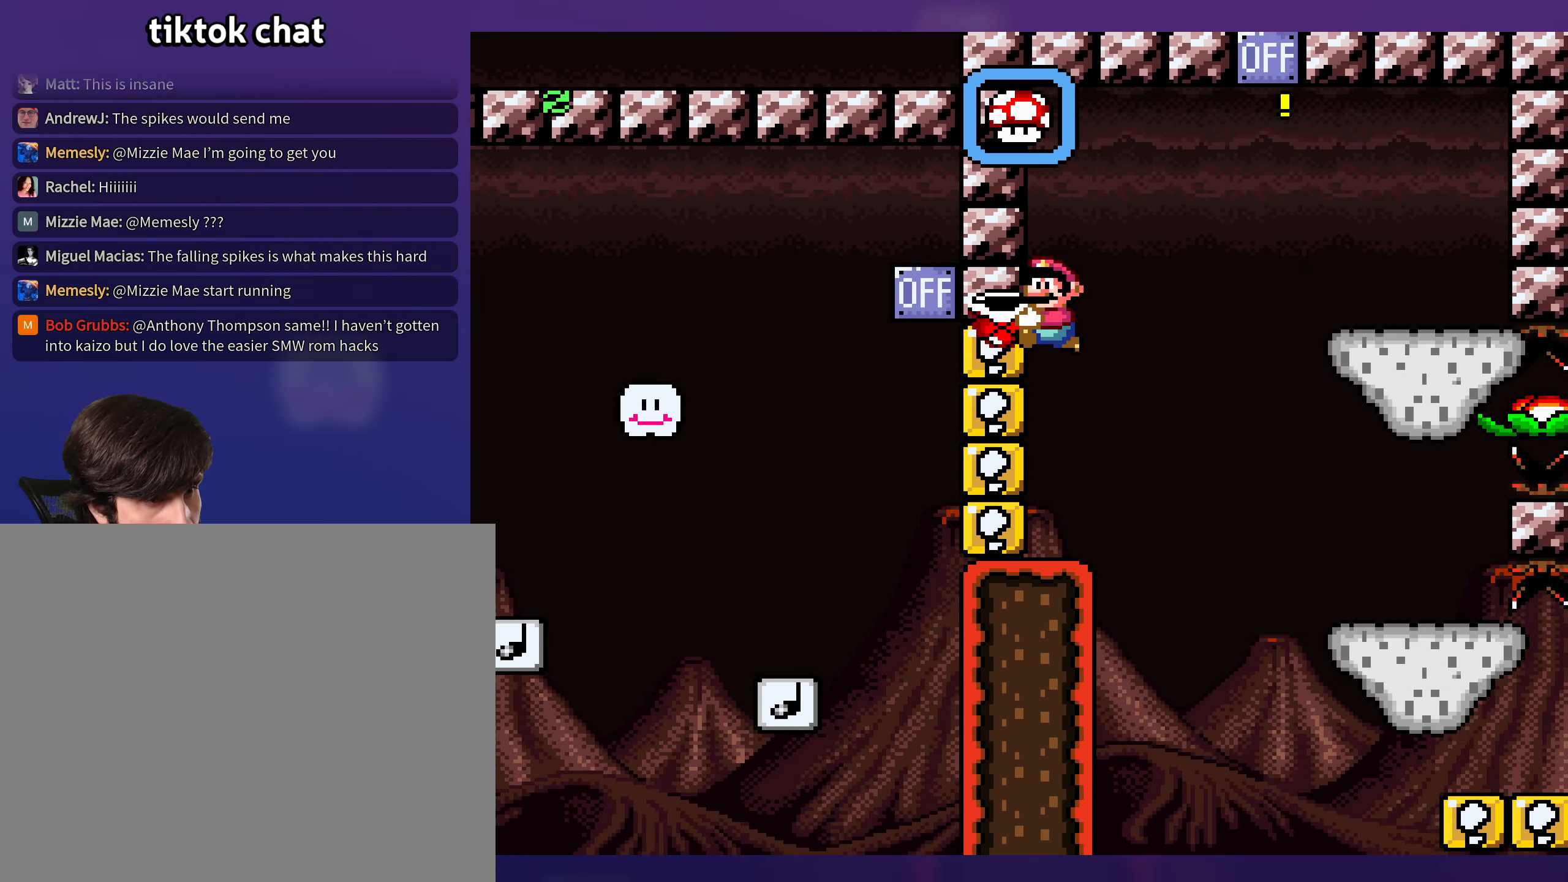
{"buttons": ["Y"], "events": []}
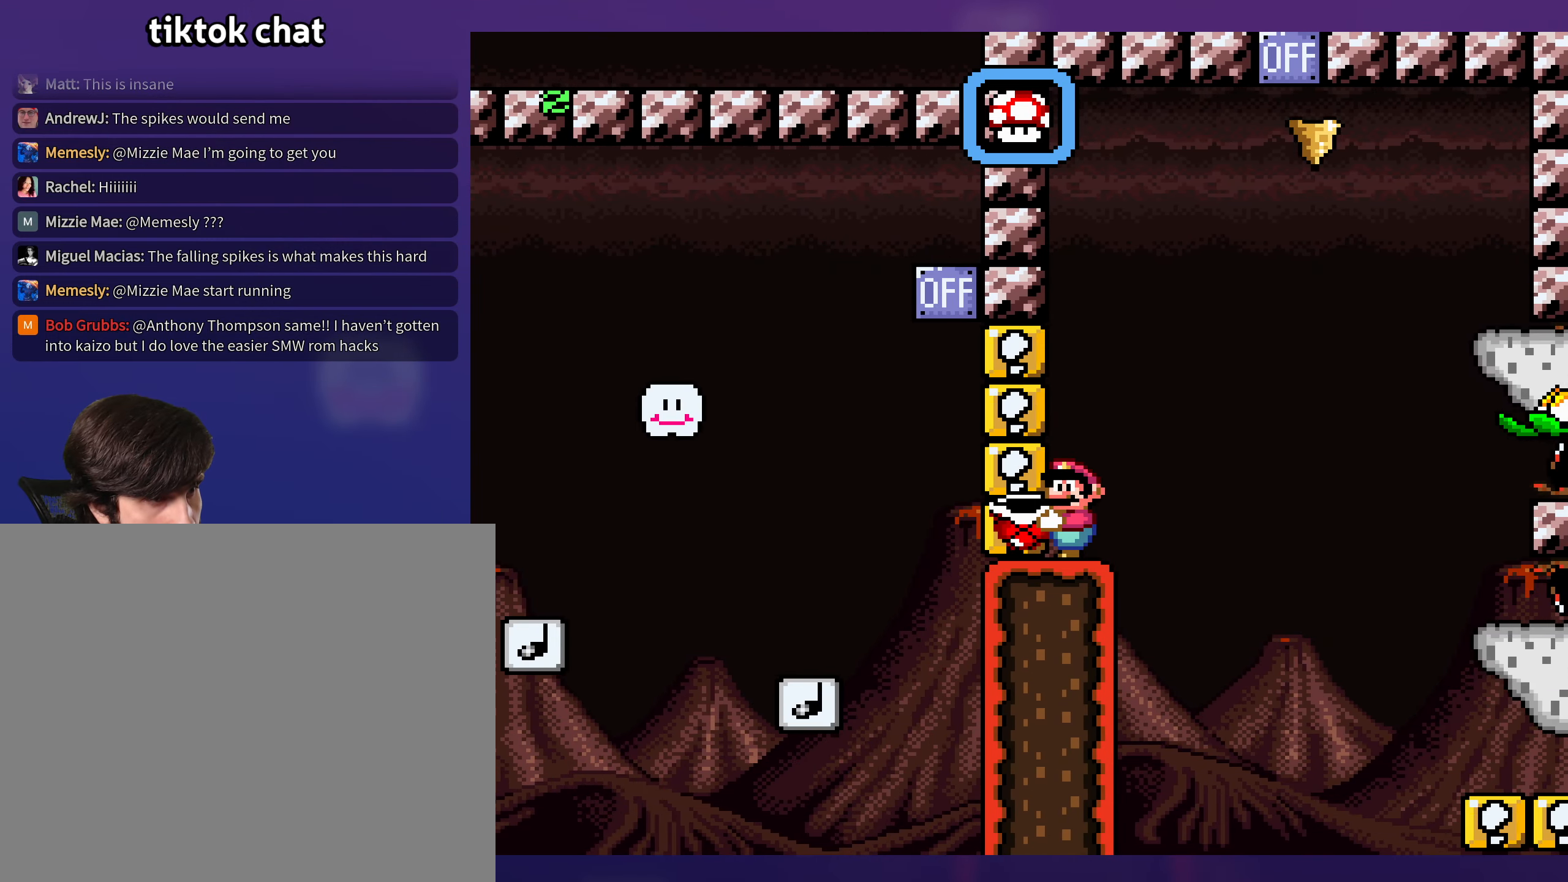
{"buttons": ["Y", "DPAD_RIGHT"], "events": [[183, "DPAD_DOWN", "down"], [250, "B", "down"], [250, "DPAD_RIGHT", "down"], [317, "DPAD_DOWN", "up"], [400, "B", "up"]]}
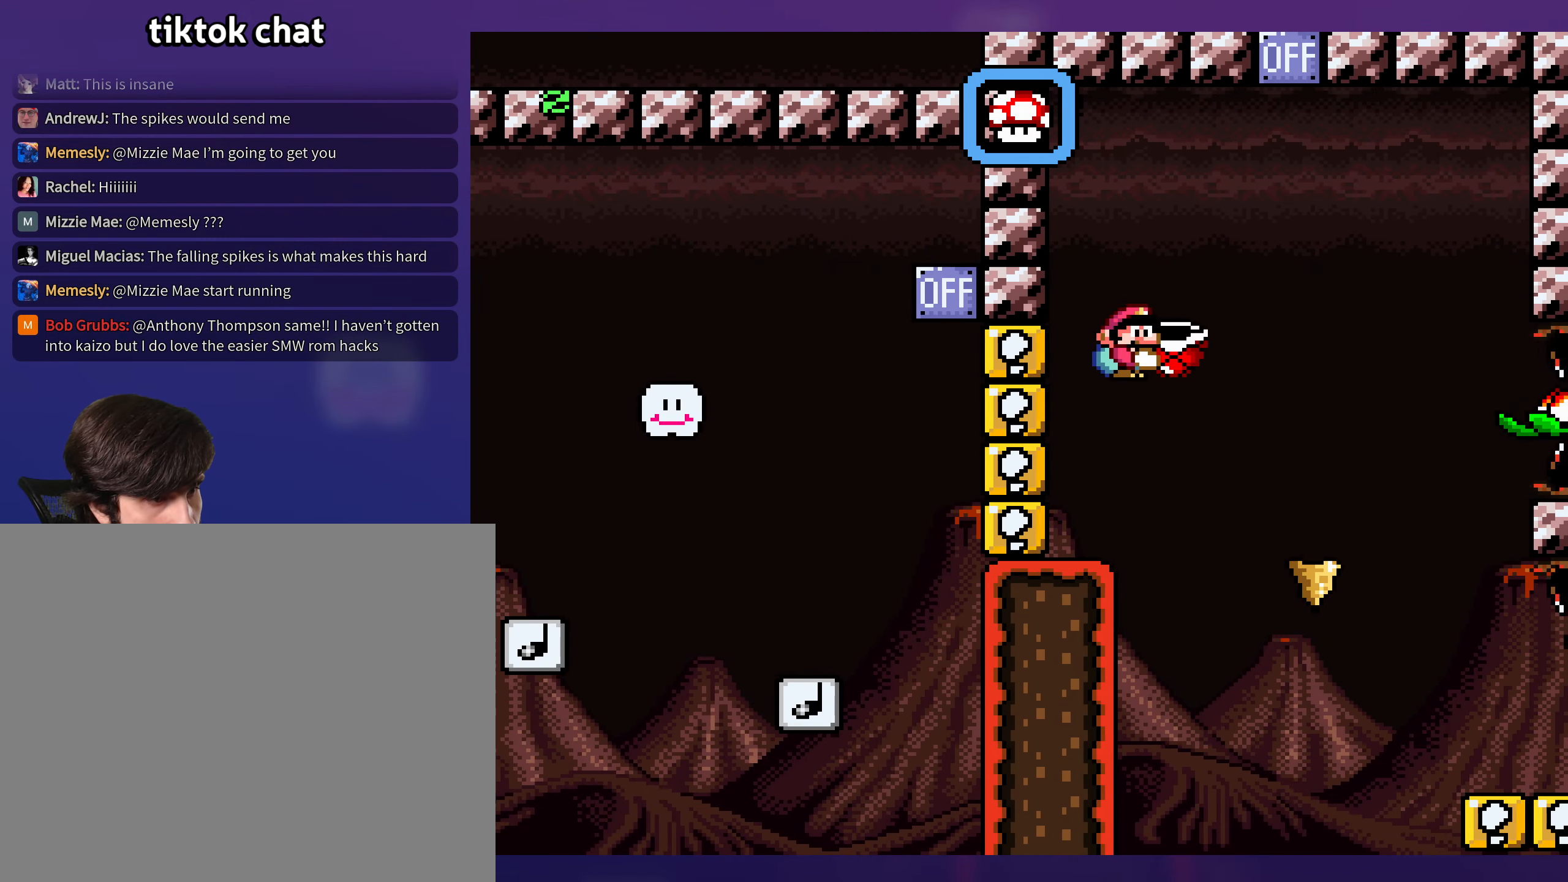
{"buttons": ["Y", "DPAD_RIGHT"], "events": [[33, "B", "down"], [383, "B", "up"]]}
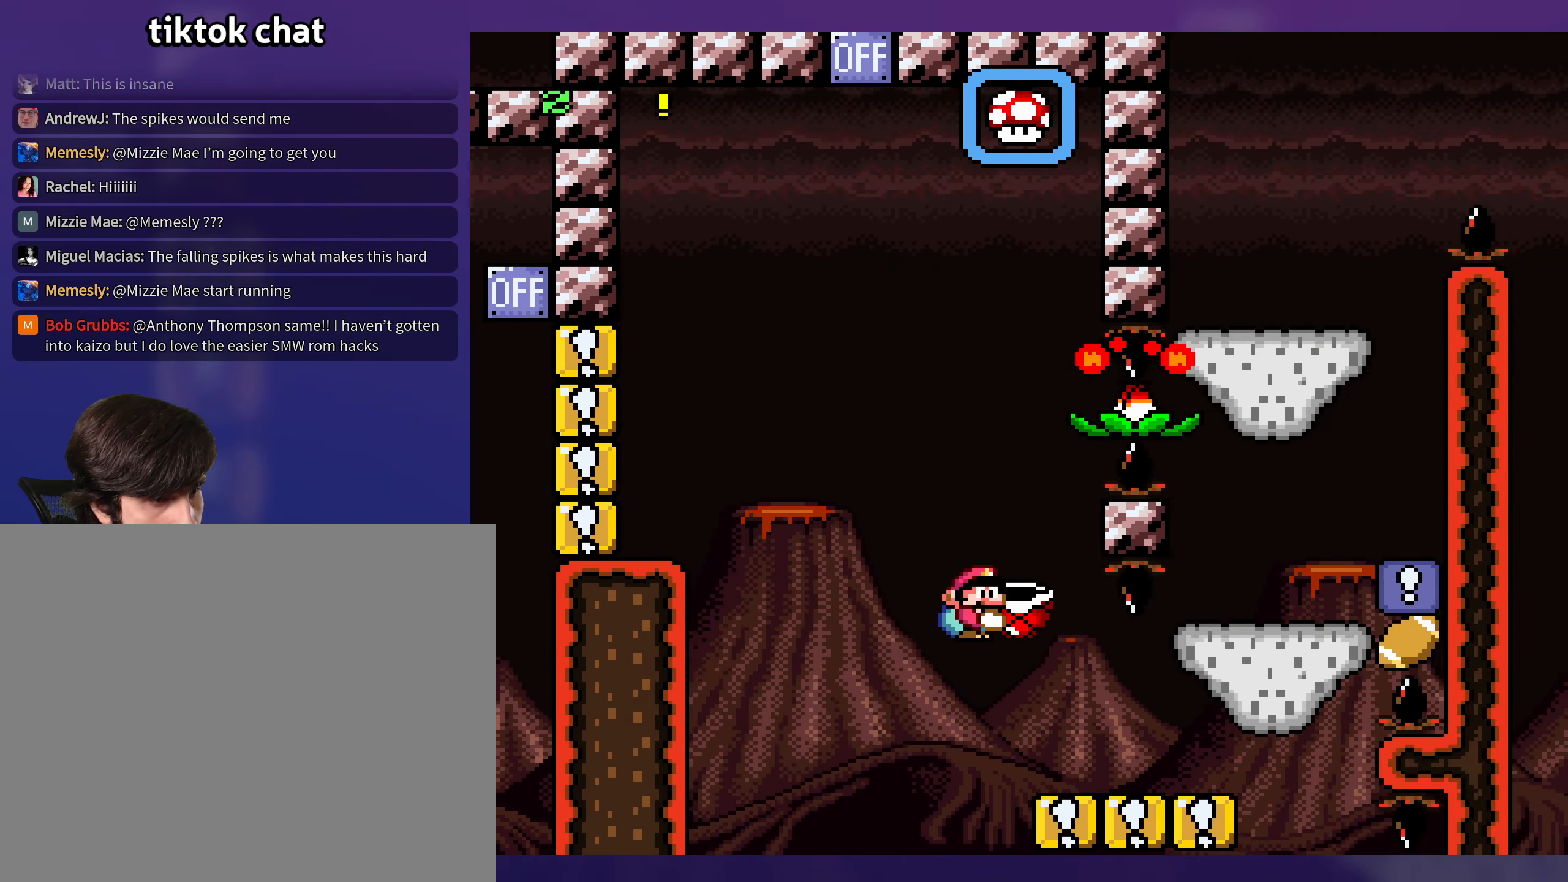
{"buttons": ["Y", "DPAD_LEFT"], "events": [[250, "DPAD_DOWN", "down"], [300, "B", "down"], [383, "B", "up"], [450, "DPAD_RIGHT", "up"], [467, "DPAD_LEFT", "down"], [483, "DPAD_DOWN", "up"]]}
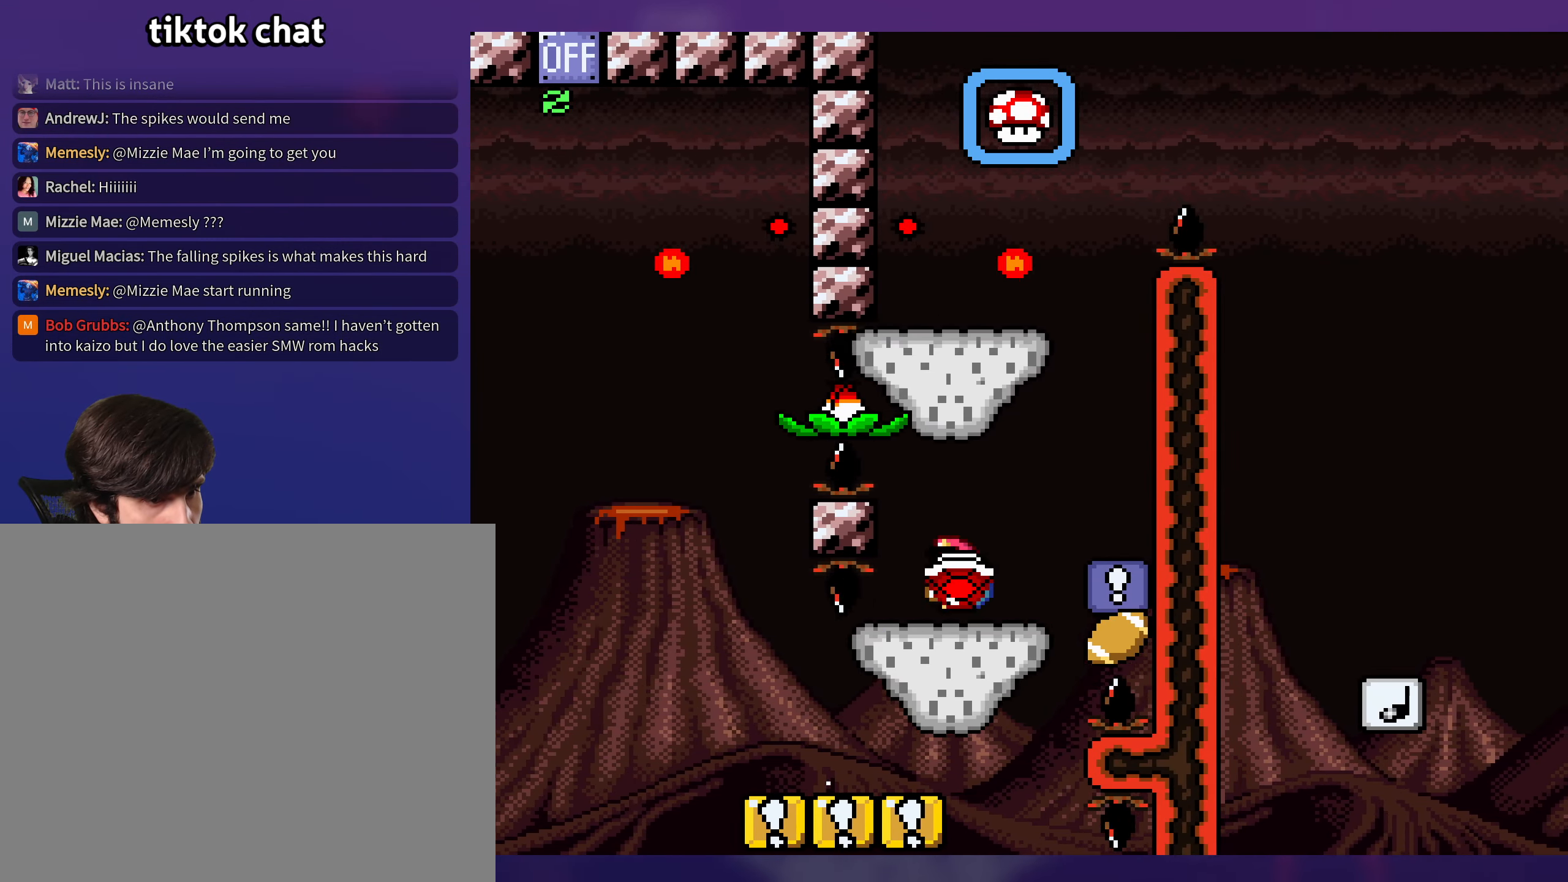
{"buttons": ["B", "Y", "DPAD_RIGHT"], "events": [[117, "DPAD_DOWN", "down"], [117, "DPAD_LEFT", "up"], [133, "DPAD_RIGHT", "down"], [233, "B", "down"], [384, "B", "up"], [384, "DPAD_DOWN", "up"], [450, "B", "down"]]}
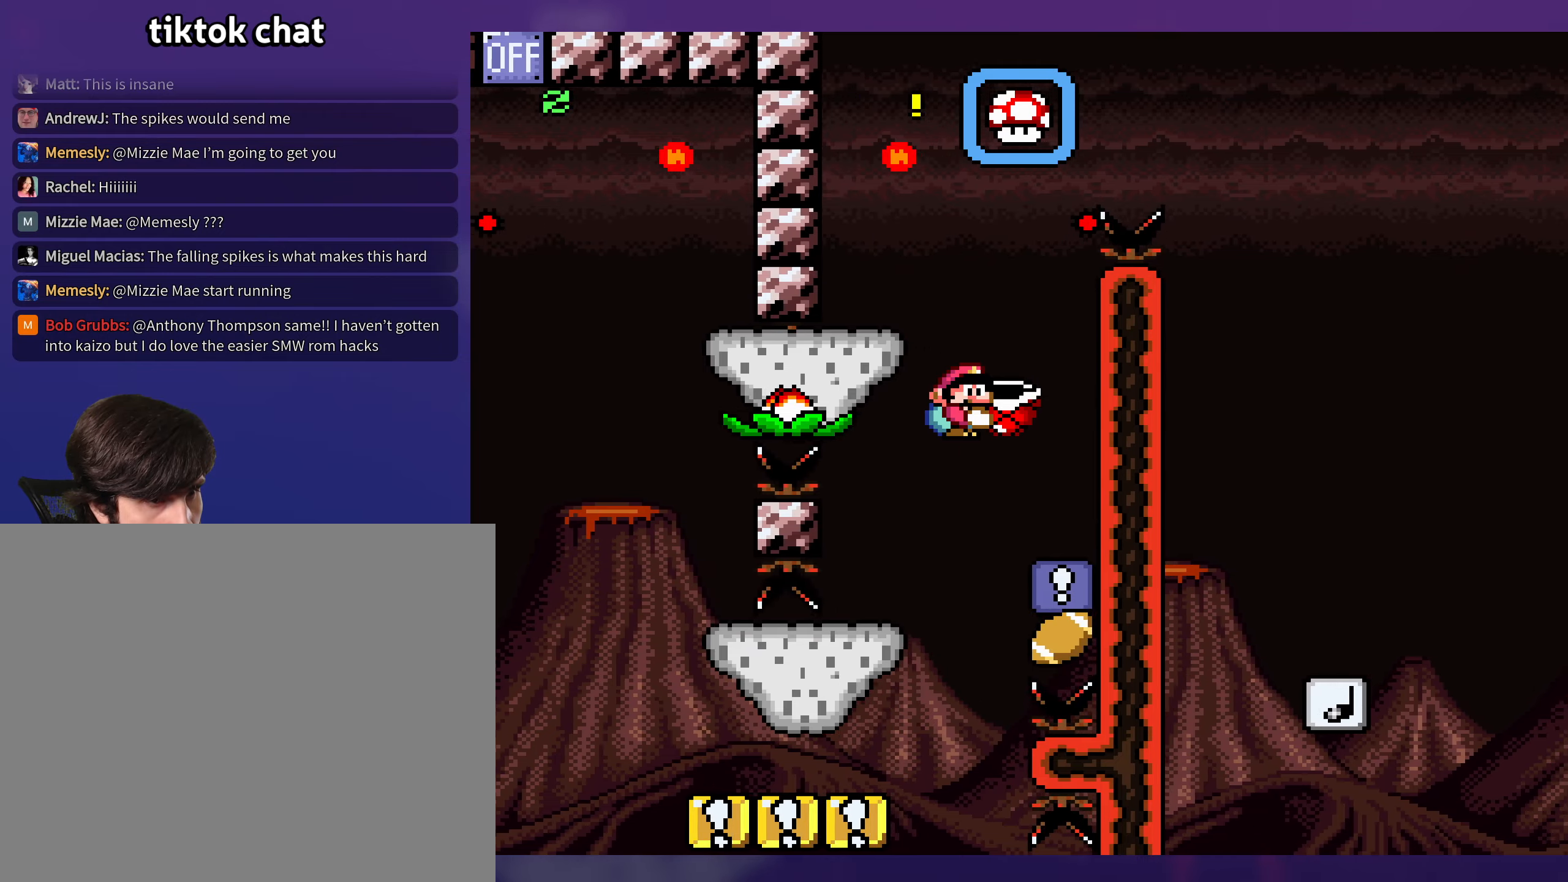
{"buttons": ["Y"], "events": [[167, "DPAD_RIGHT", "up"], [184, "B", "up"]]}
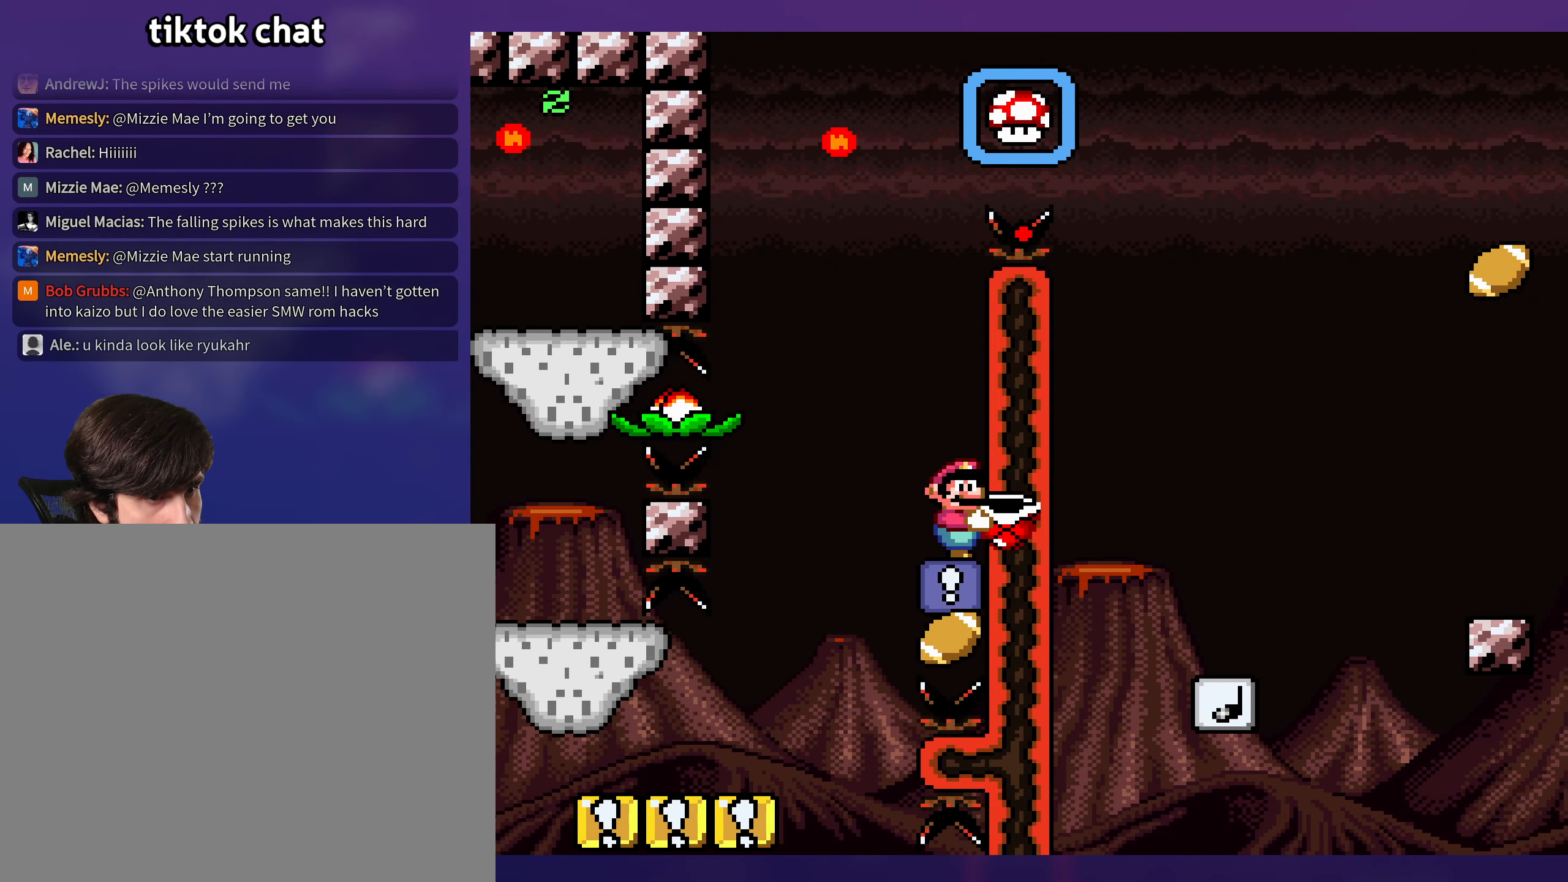
{"buttons": ["Y"], "events": []}
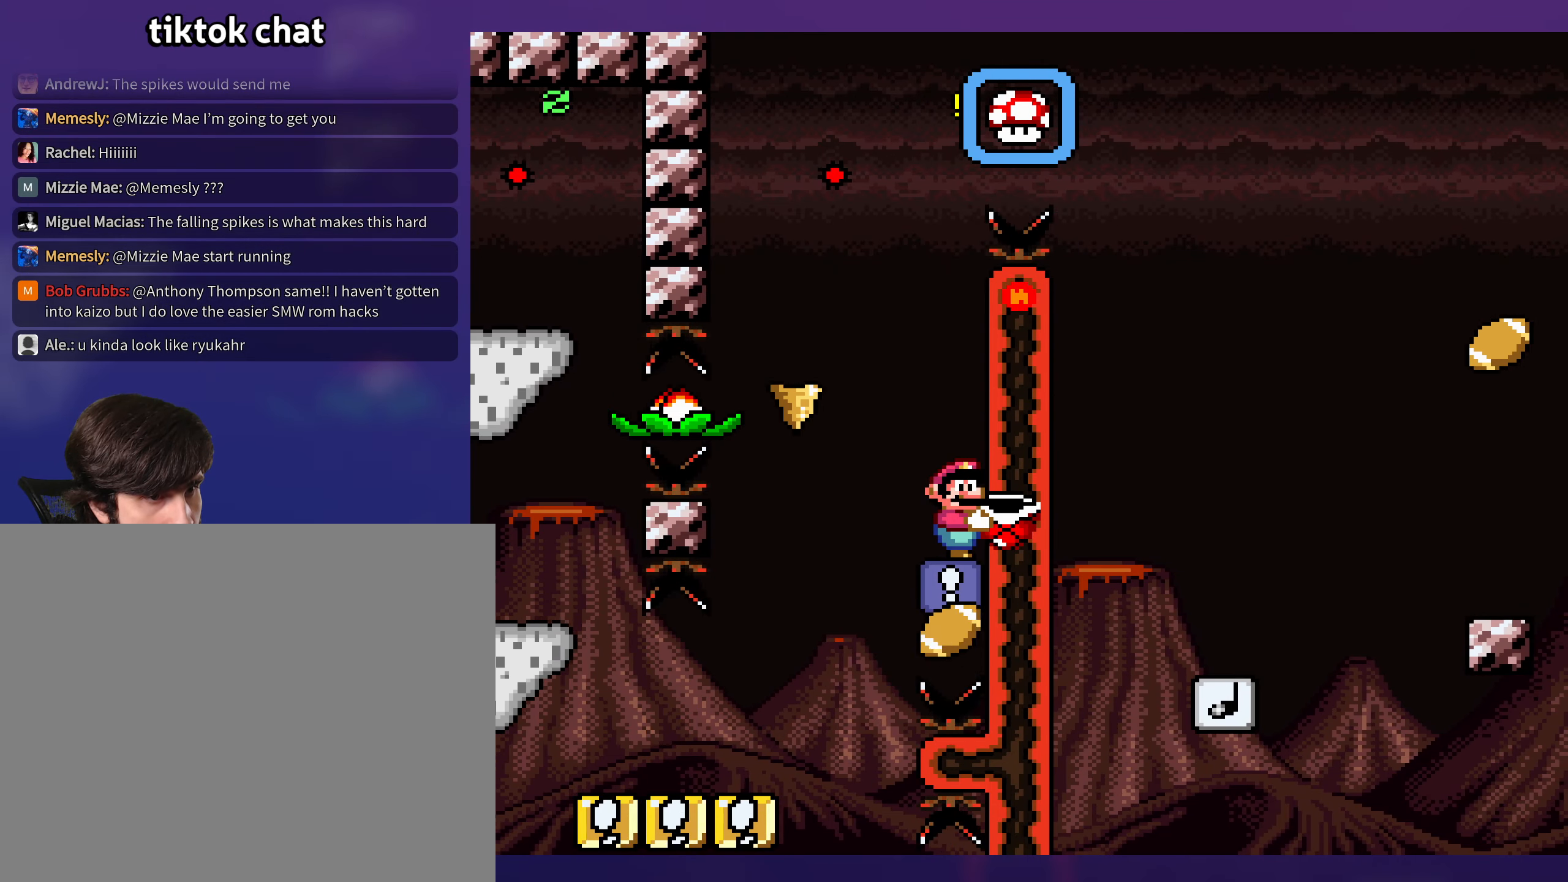
{"buttons": ["Y"], "events": []}
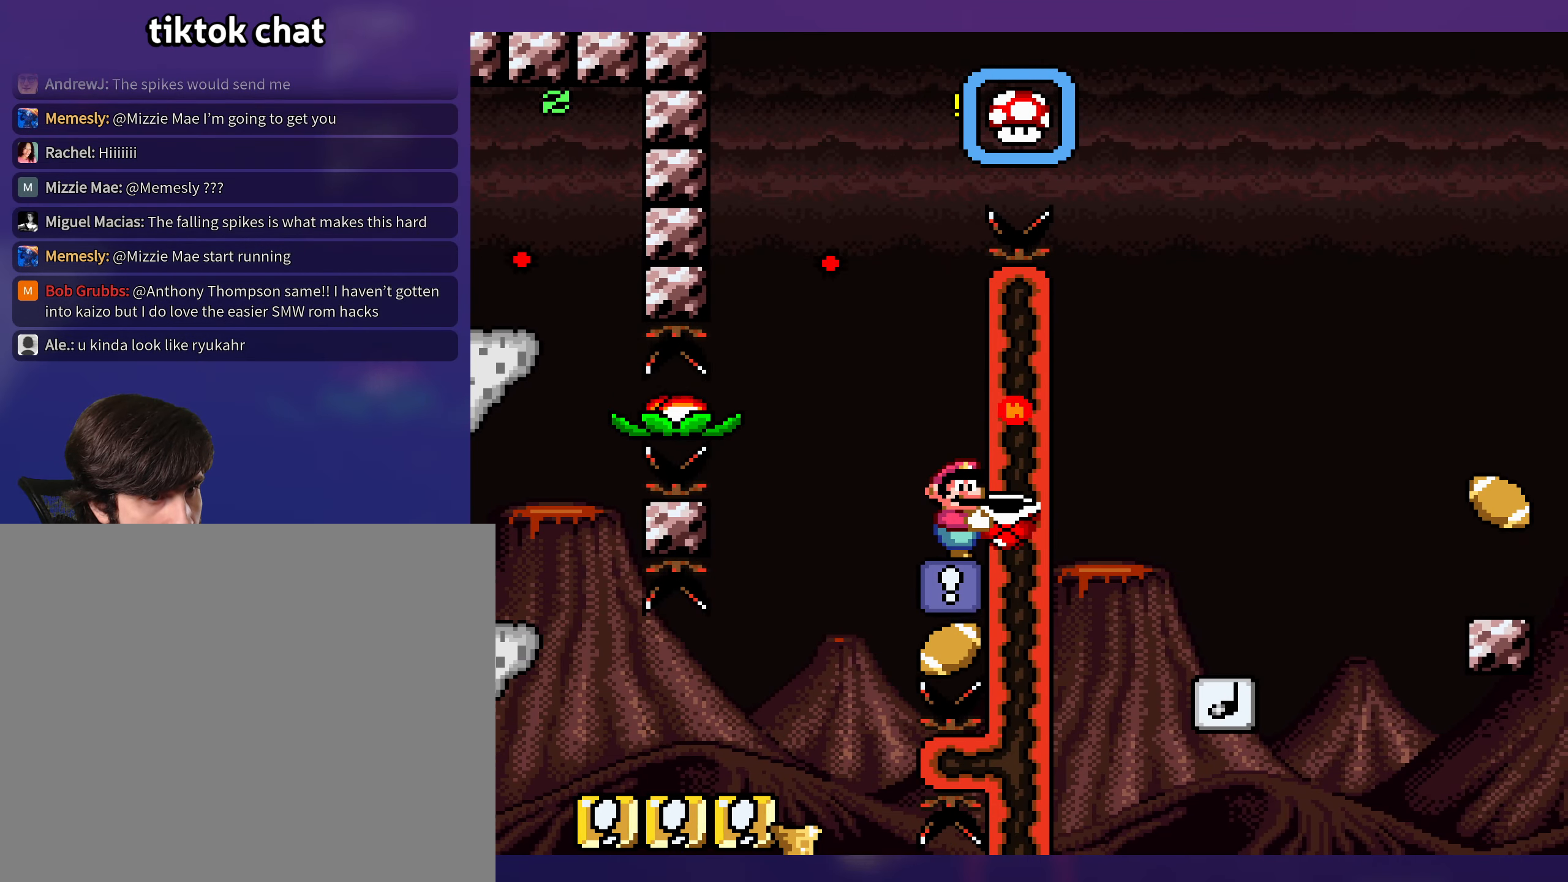
{"buttons": ["B", "Y", "DPAD_DOWN", "DPAD_LEFT"], "events": [[367, "DPAD_LEFT", "down"], [434, "B", "down"], [450, "DPAD_DOWN", "down"]]}
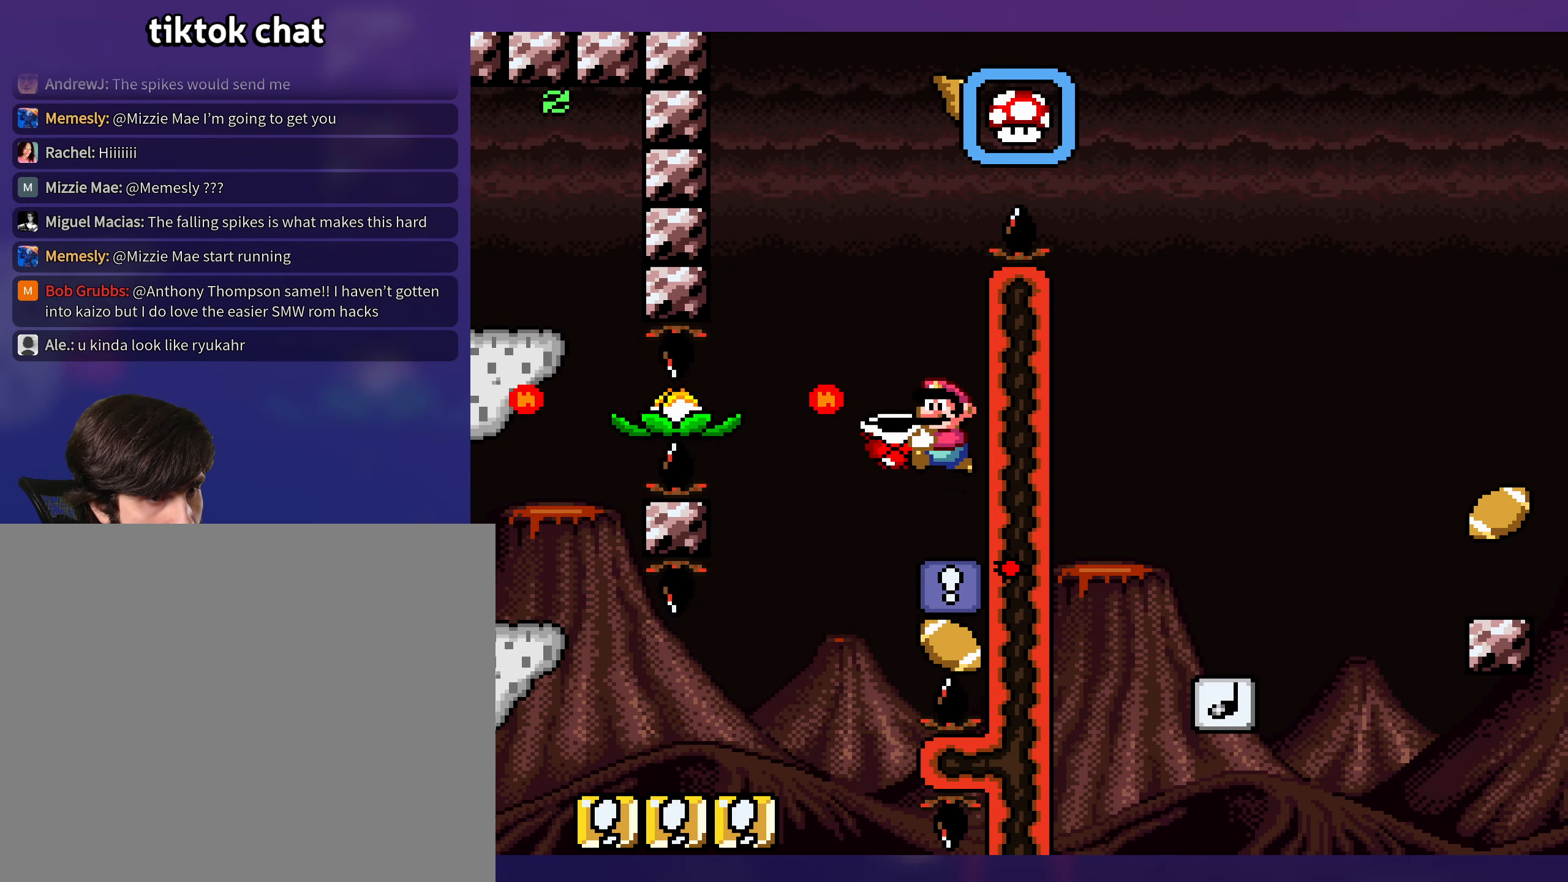
{"buttons": ["B", "Y", "DPAD_RIGHT"], "events": [[134, "DPAD_DOWN", "up"], [217, "DPAD_LEFT", "up"], [234, "DPAD_RIGHT", "down"], [334, "B", "up"], [450, "B", "down"]]}
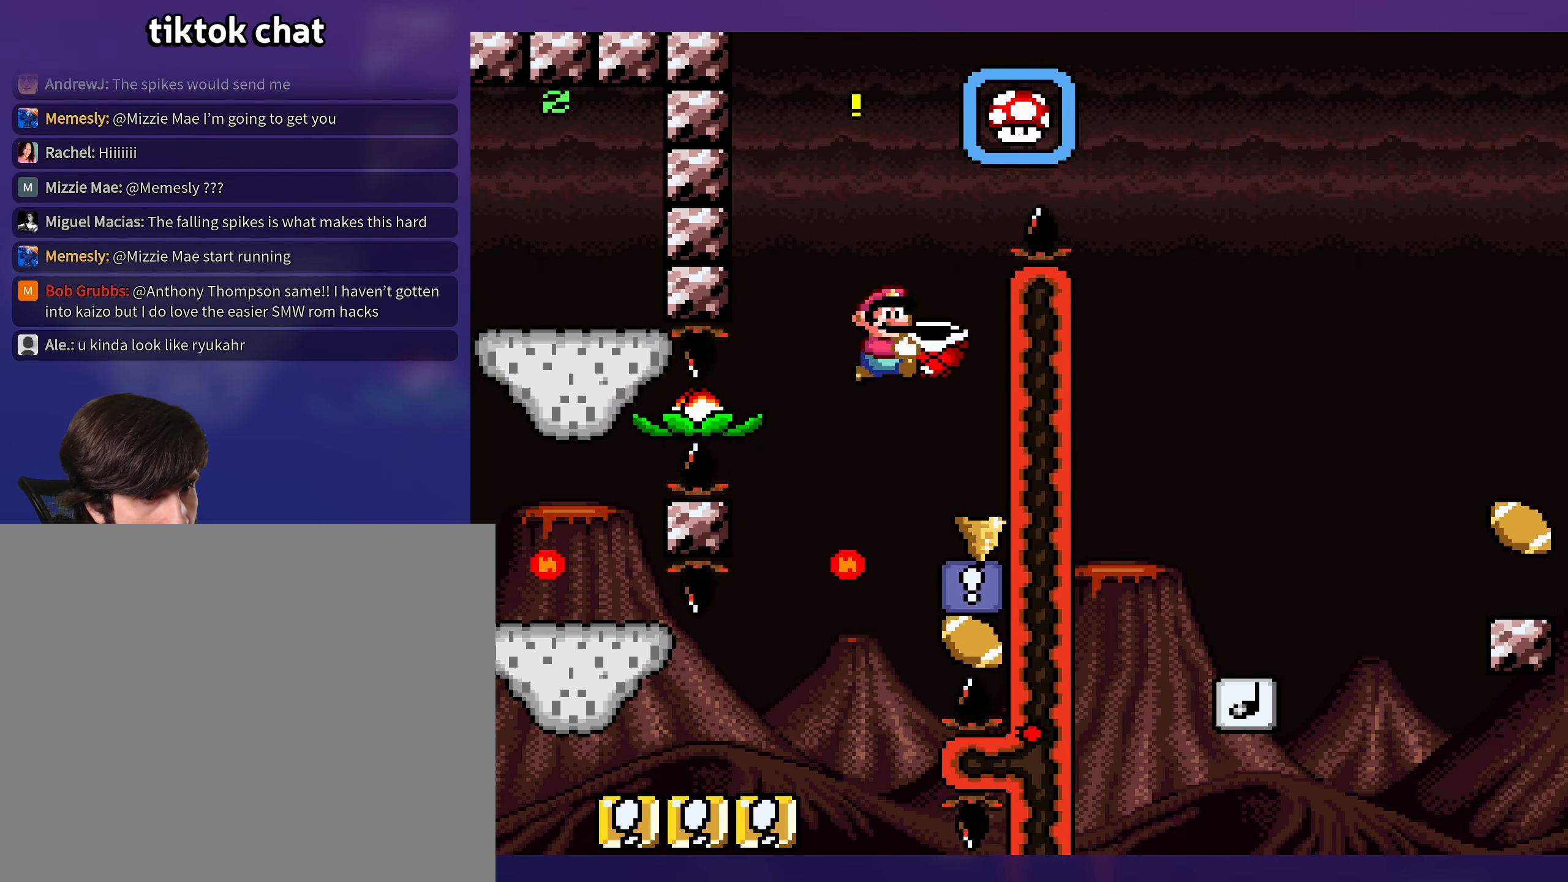
{"buttons": ["B", "Y", "DPAD_LEFT"], "events": [[134, "B", "up"], [184, "DPAD_RIGHT", "up"], [284, "DPAD_LEFT", "down"], [350, "B", "down"]]}
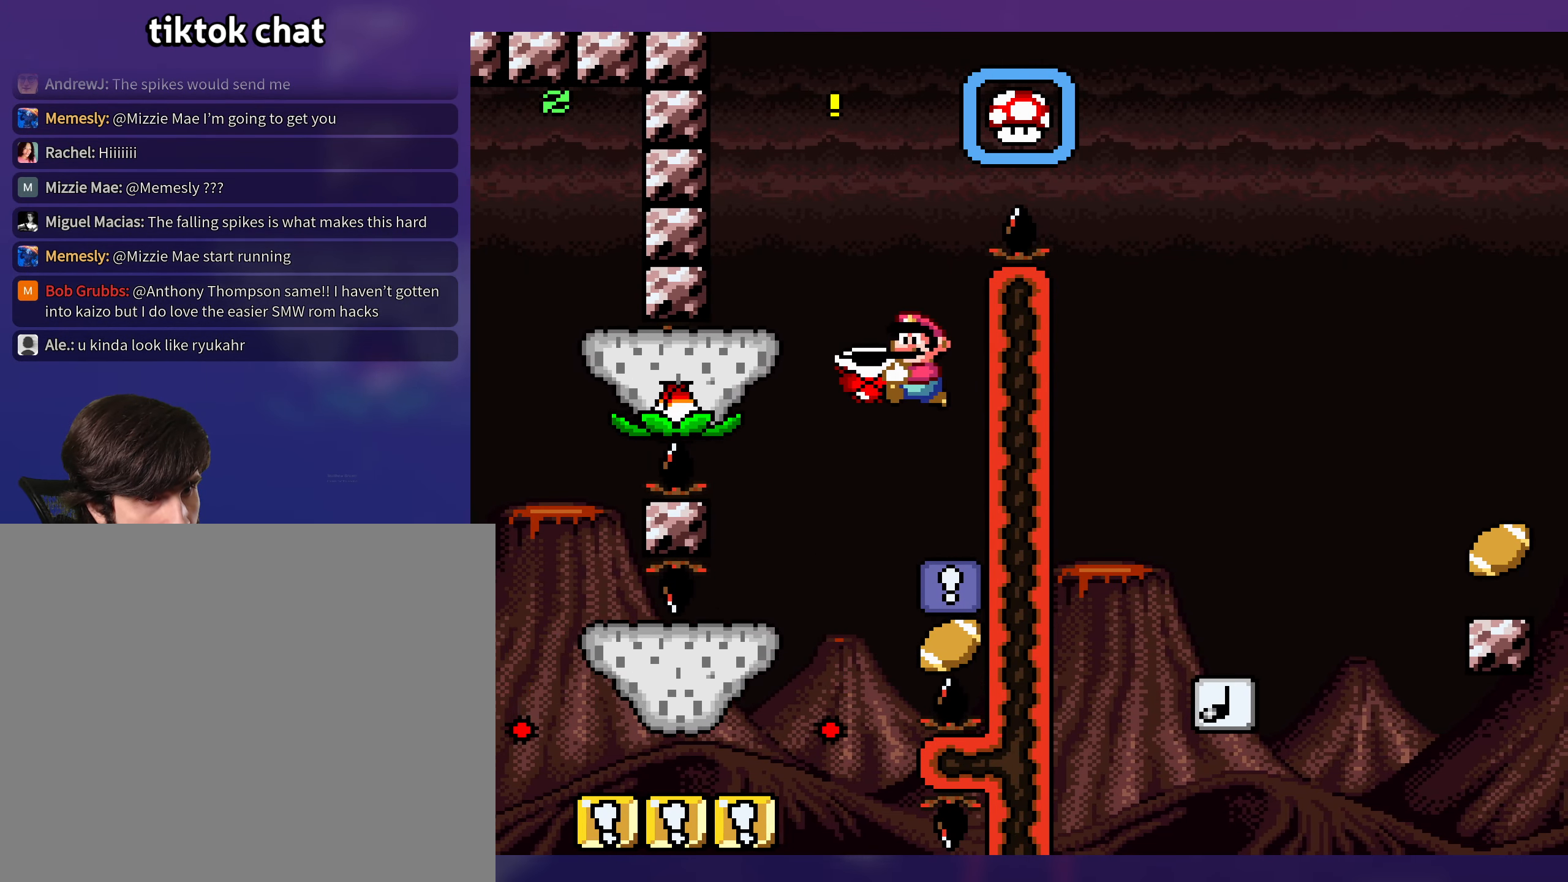
{"buttons": ["Y", "DPAD_RIGHT"], "events": [[100, "DPAD_LEFT", "up"], [217, "DPAD_RIGHT", "down"], [300, "B", "up"]]}
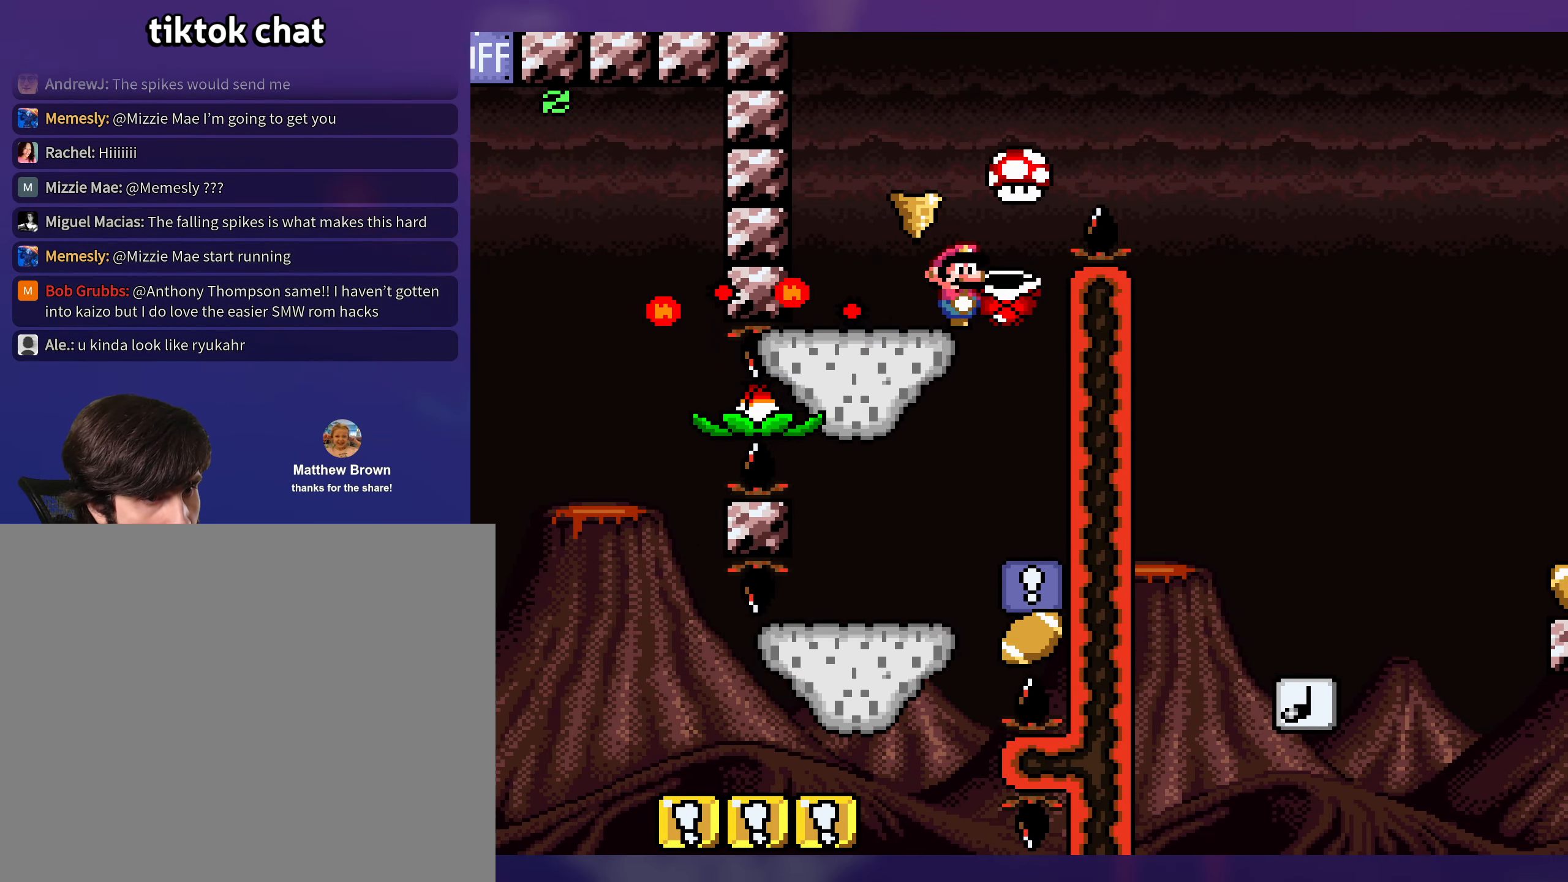
{"buttons": ["Y"], "events": [[17, "B", "down"], [17, "DPAD_DOWN", "down"], [217, "DPAD_DOWN", "up"], [350, "DPAD_RIGHT", "up"], [384, "B", "up"]]}
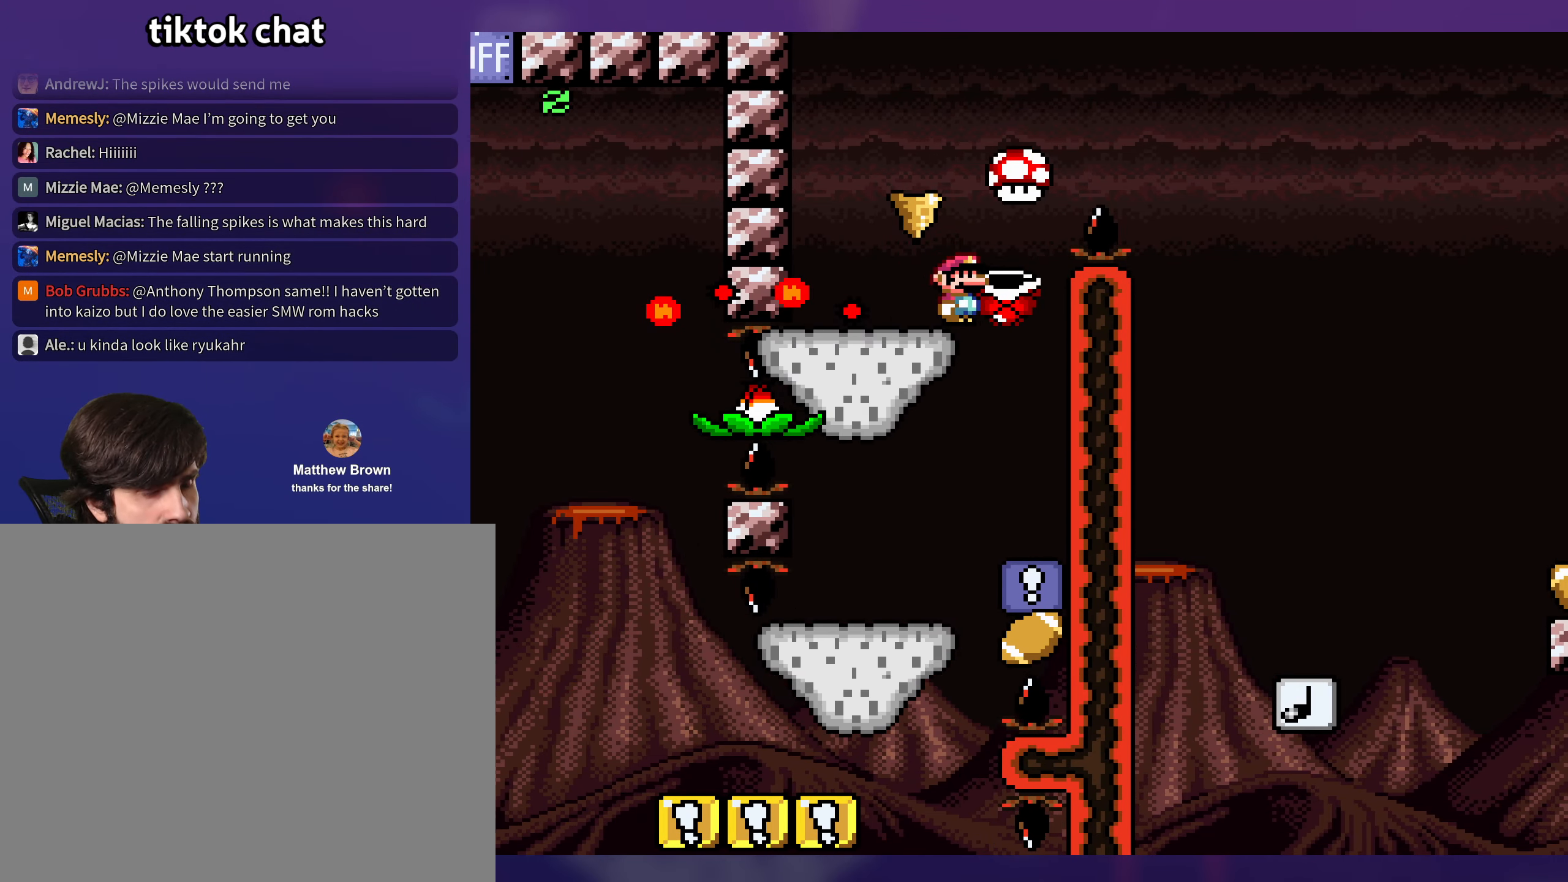
{"buttons": ["B", "Y", "DPAD_RIGHT"], "events": [[367, "B", "down"], [484, "DPAD_RIGHT", "down"]]}
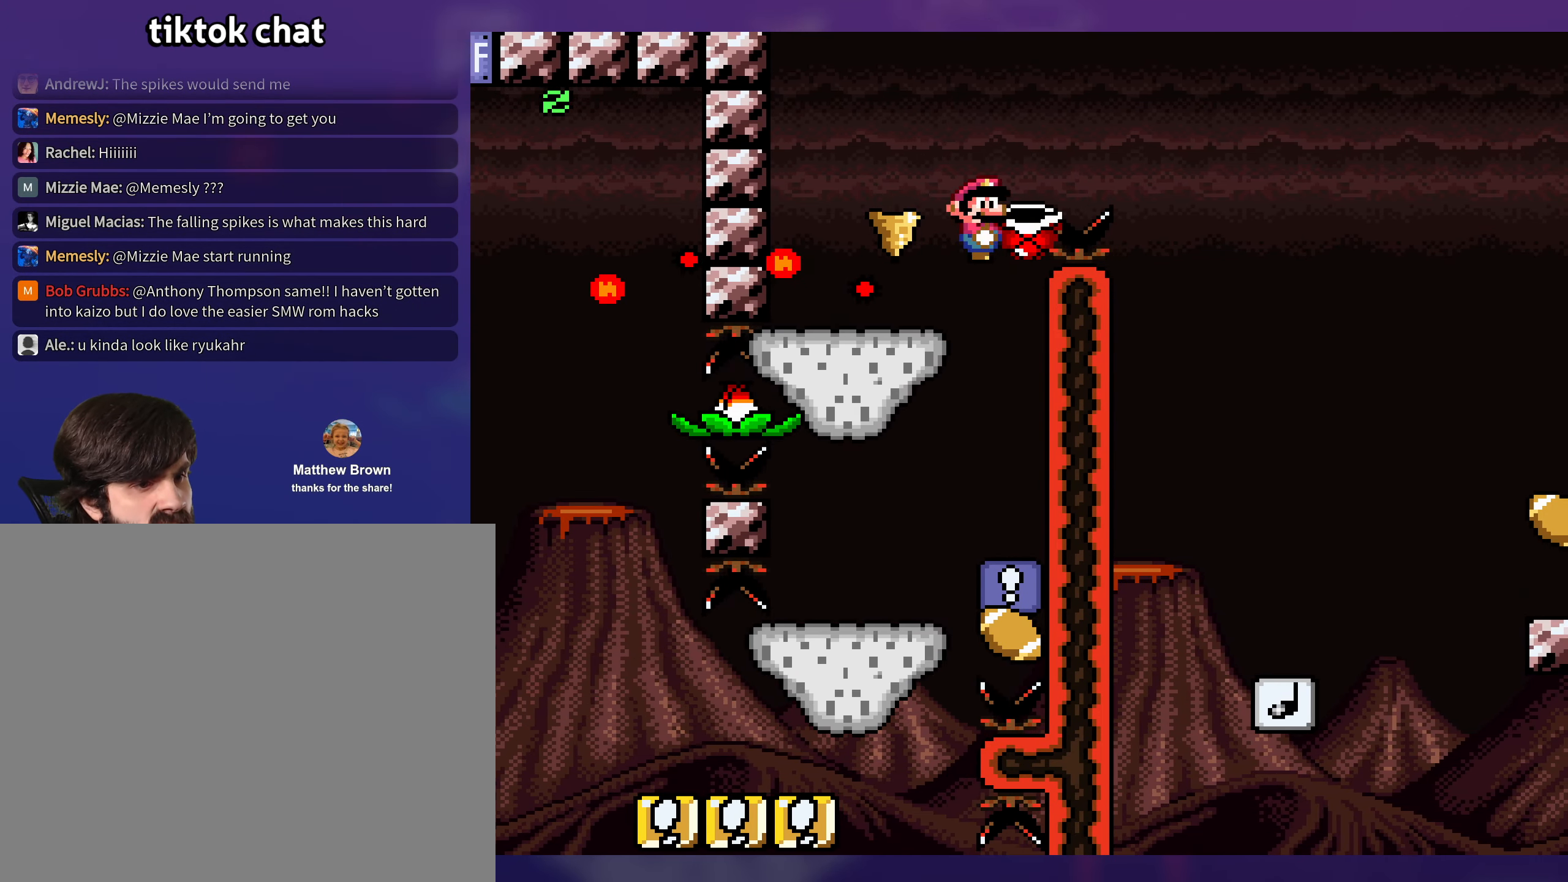
{"buttons": ["B", "Y", "DPAD_RIGHT"], "events": []}
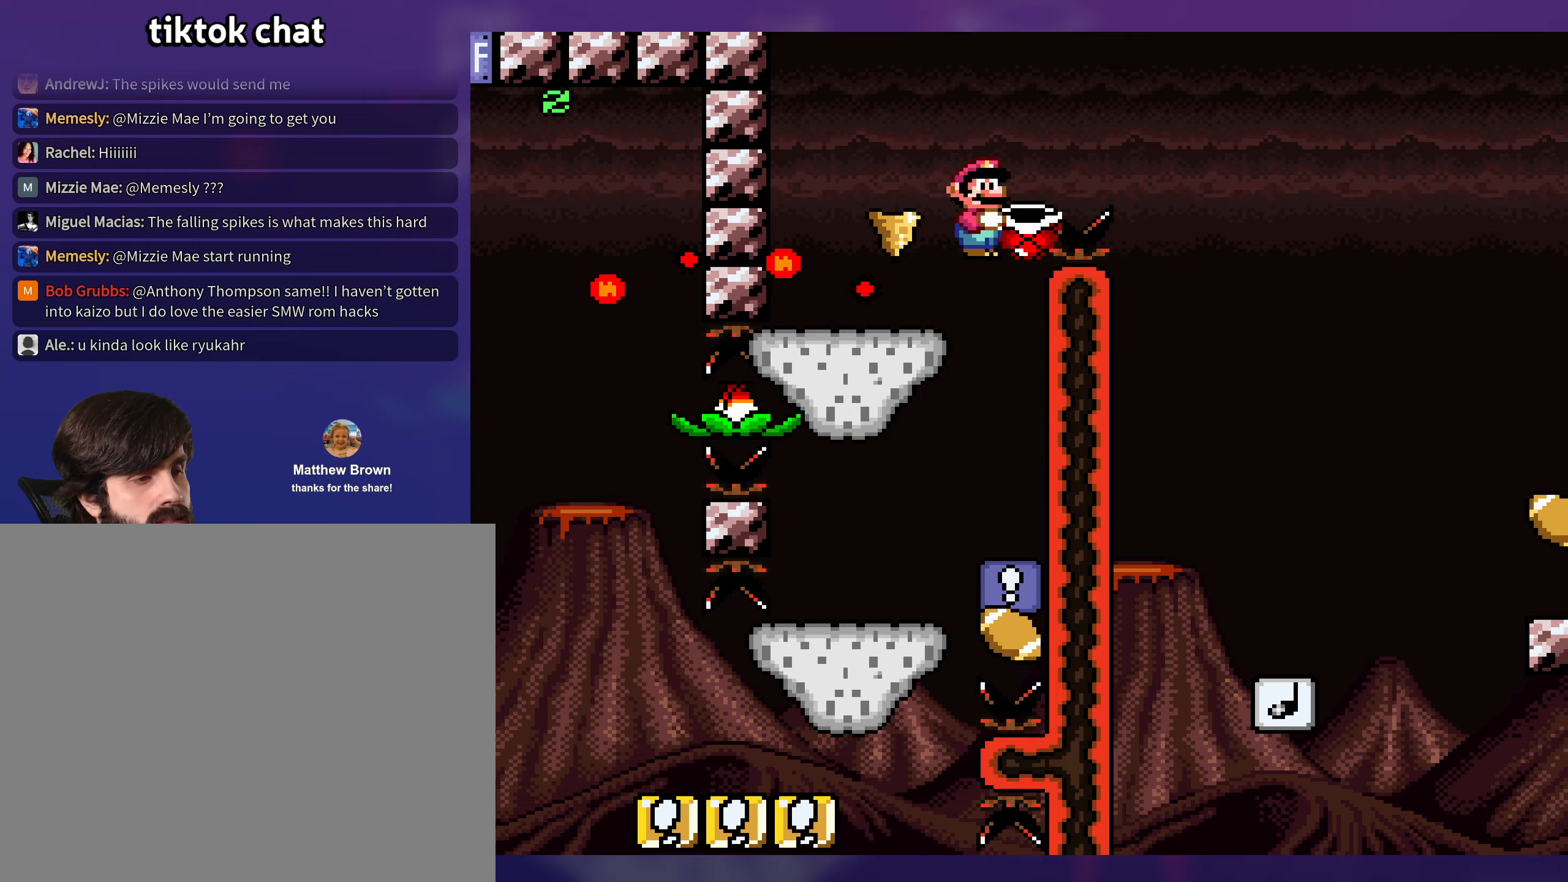
{"buttons": ["B", "Y", "DPAD_RIGHT"], "events": []}
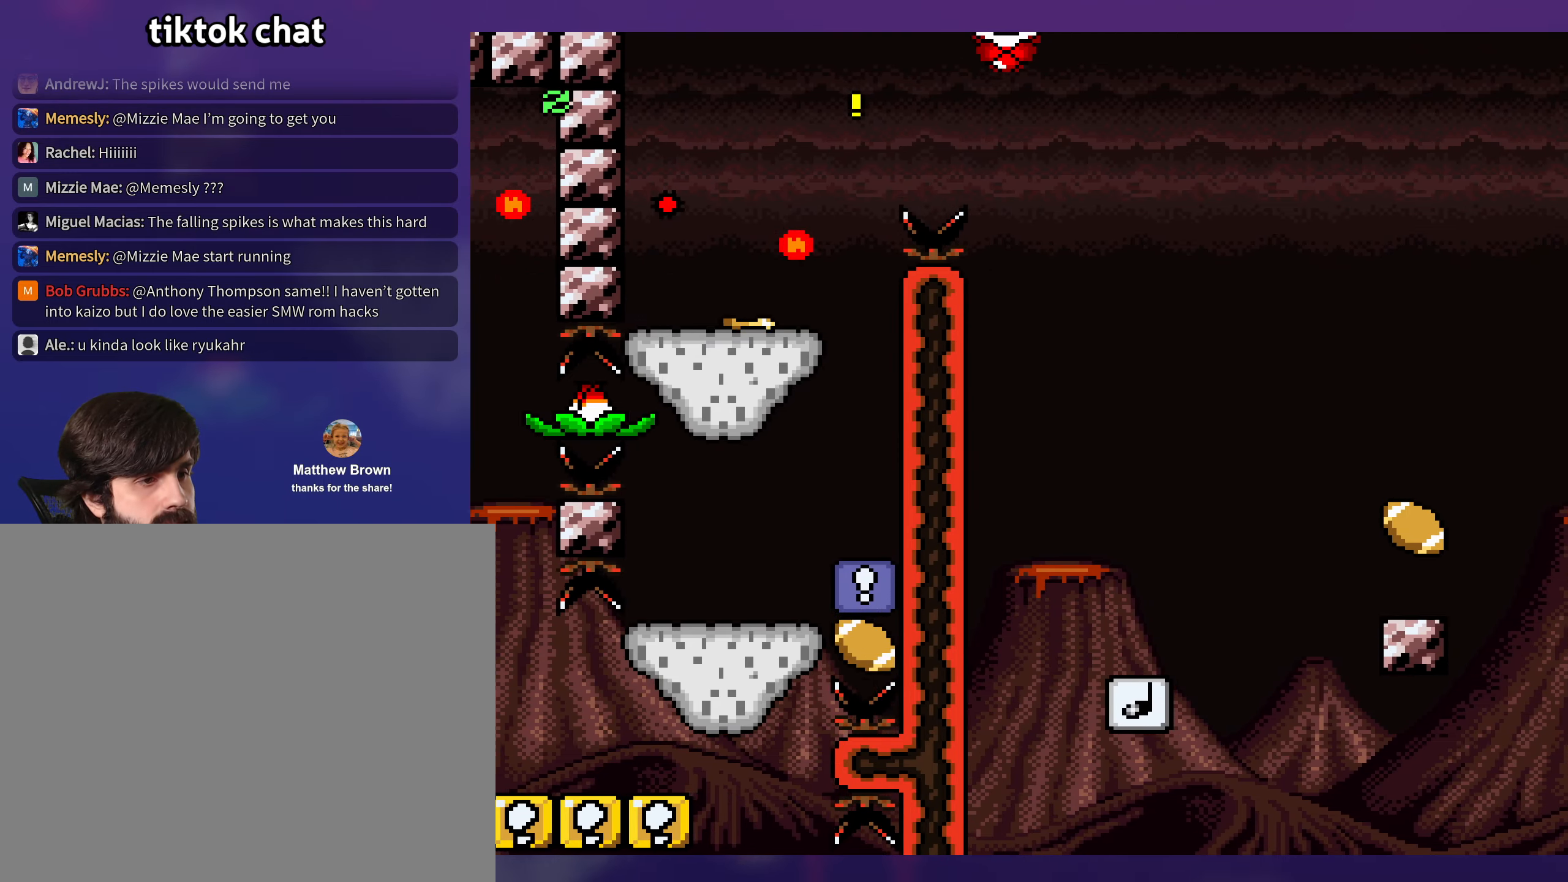
{"buttons": ["Y", "DPAD_LEFT"], "events": [[16, "B", "up"], [300, "DPAD_RIGHT", "up"], [316, "DPAD_UP", "down"], [333, "DPAD_LEFT", "down"], [333, "DPAD_UP", "up"]]}
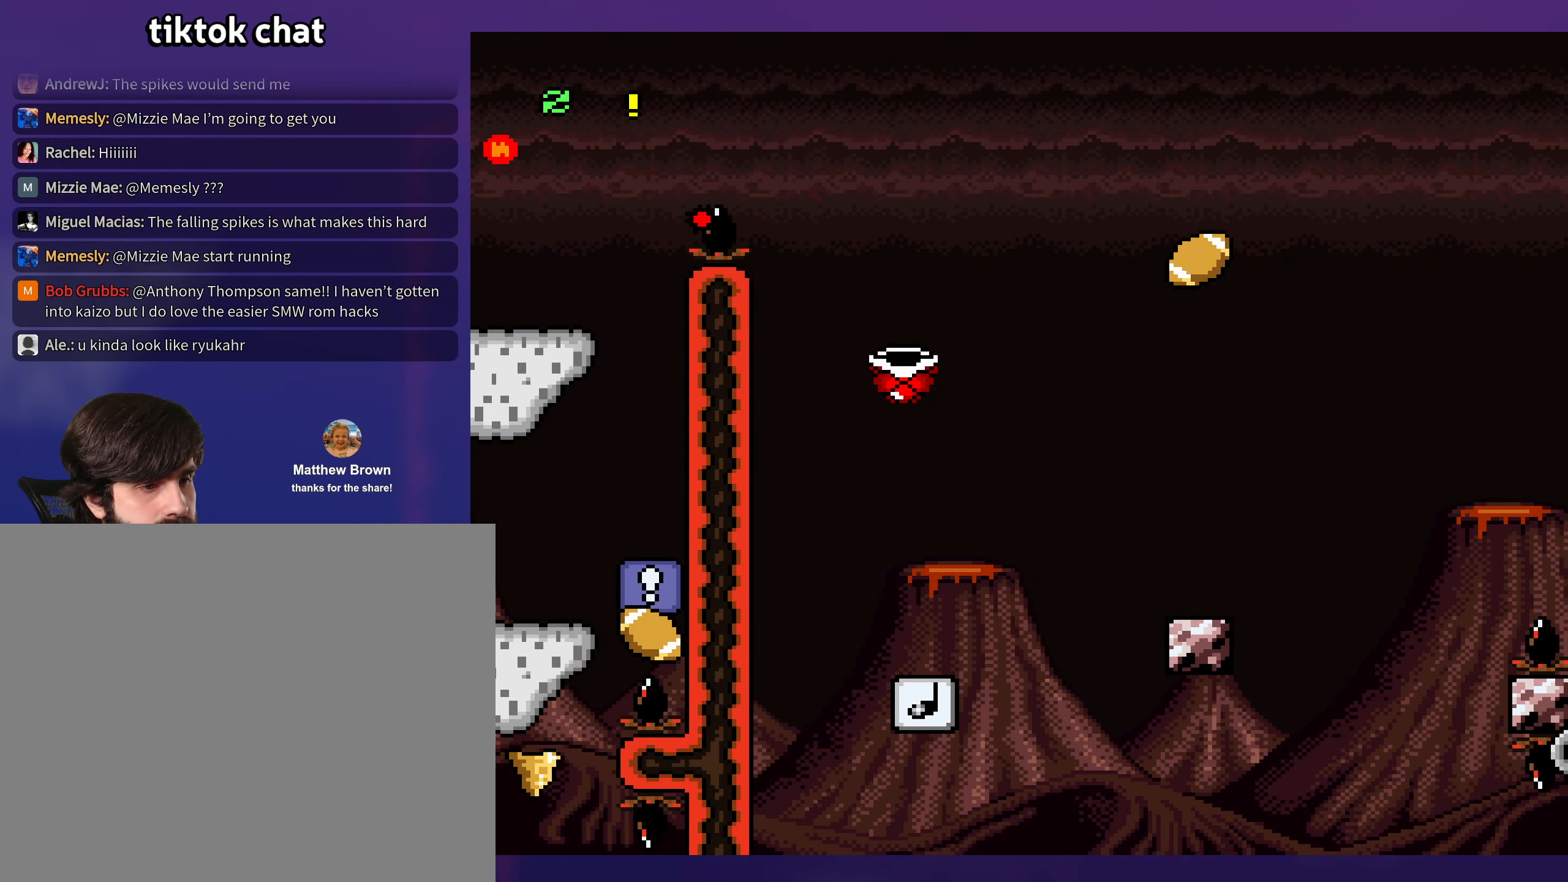
{"buttons": ["B", "Y", "DPAD_RIGHT"], "events": [[16, "DPAD_LEFT", "up"], [233, "B", "down"], [316, "DPAD_RIGHT", "down"]]}
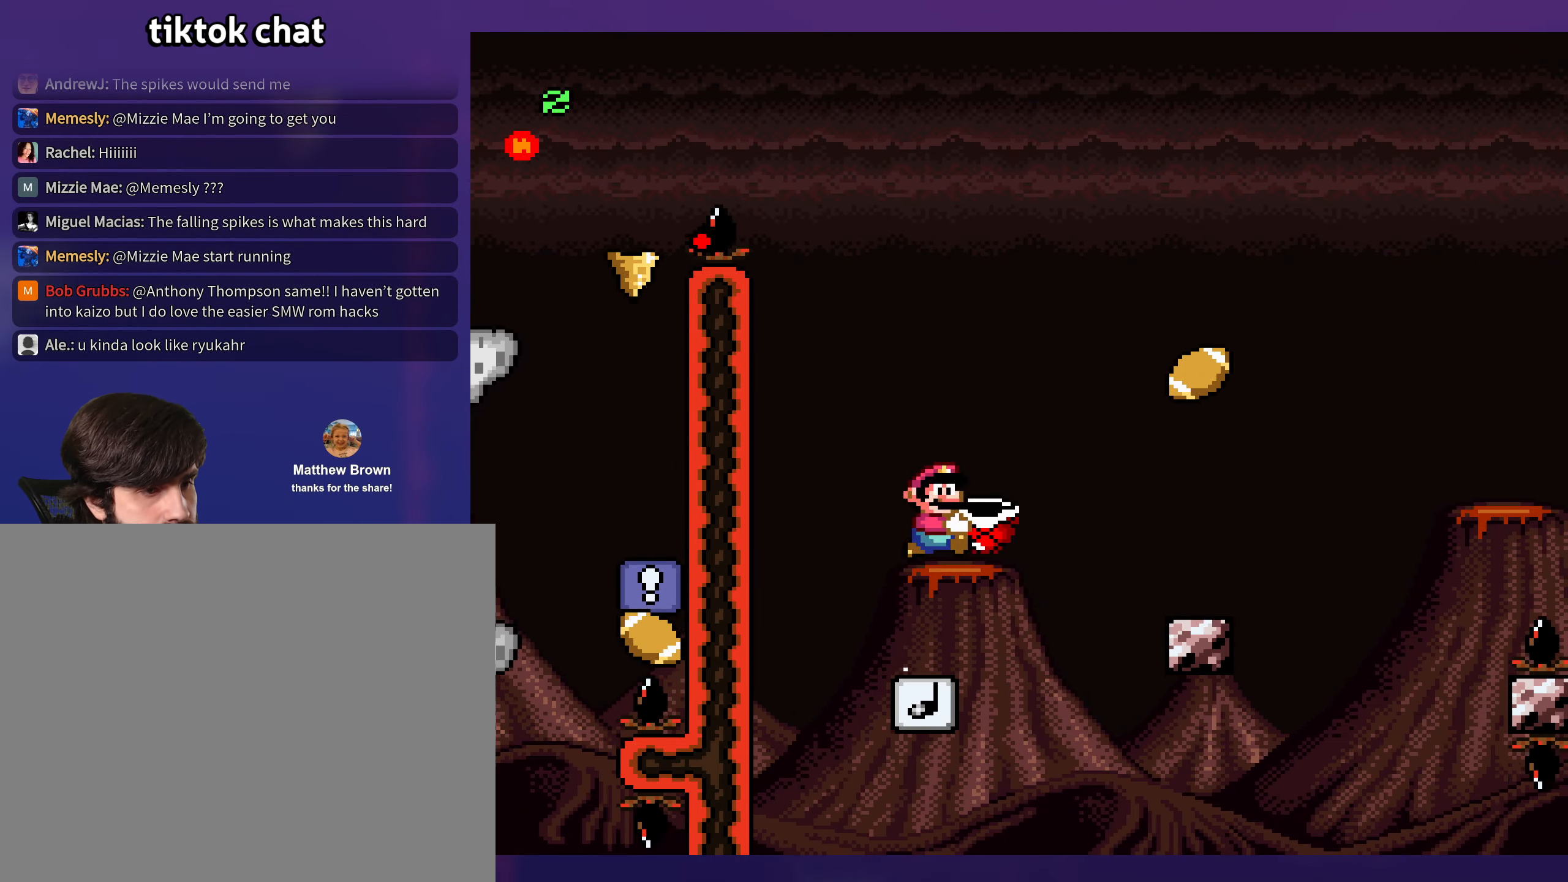
{"buttons": ["Y", "DPAD_LEFT"], "events": [[316, "B", "up"], [466, "DPAD_RIGHT", "up"], [466, "DPAD_UP", "down"], [483, "DPAD_LEFT", "down"], [483, "DPAD_UP", "up"]]}
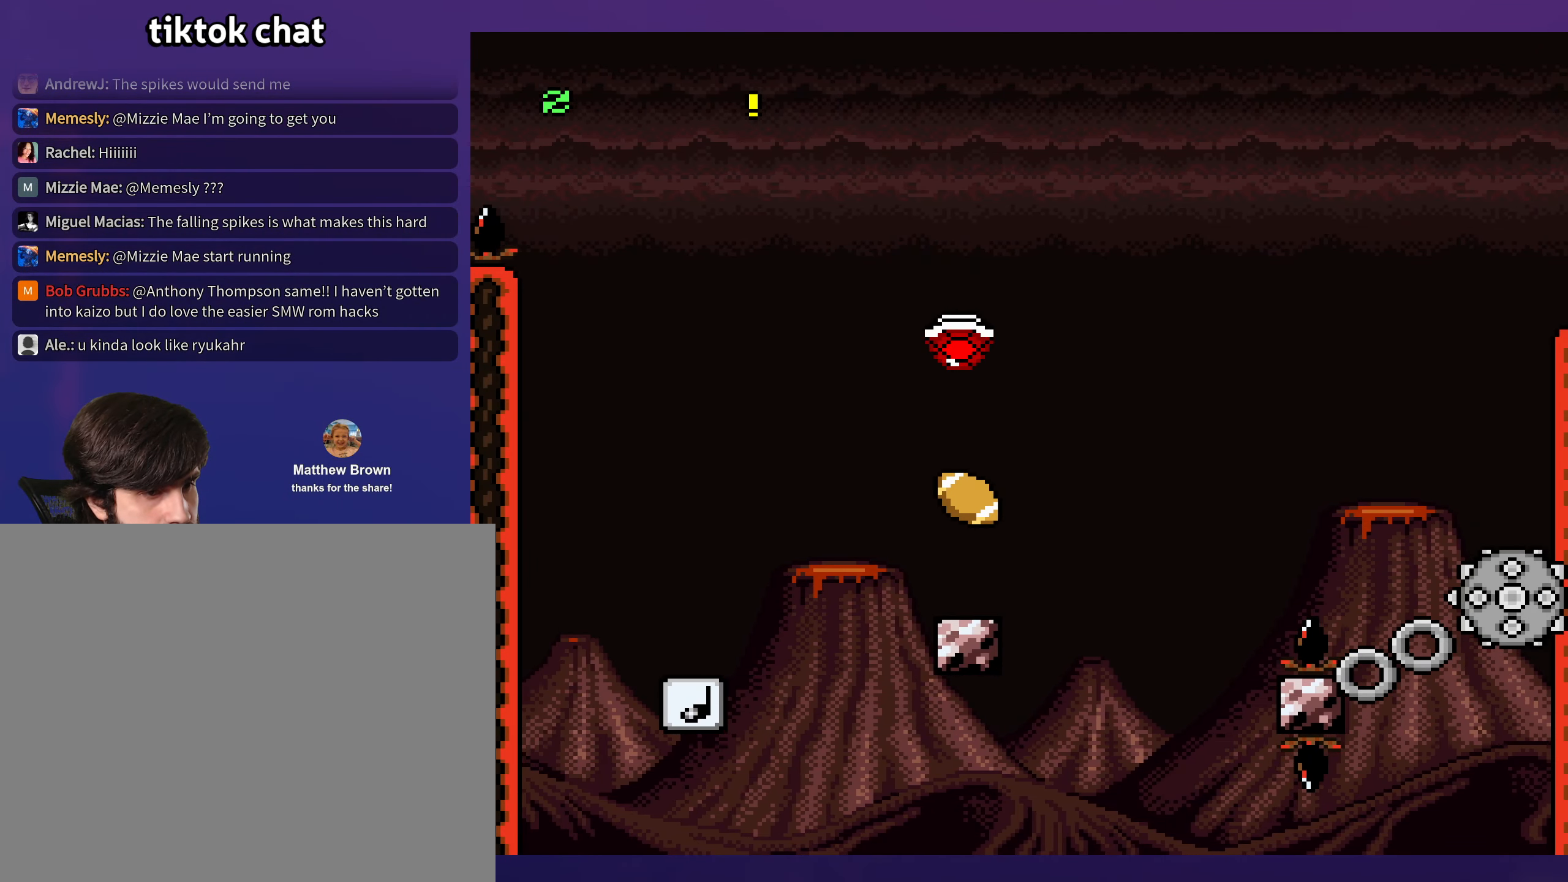
{"buttons": ["Y"], "events": [[166, "DPAD_LEFT", "up"], [283, "DPAD_RIGHT", "down"], [366, "DPAD_RIGHT", "up"]]}
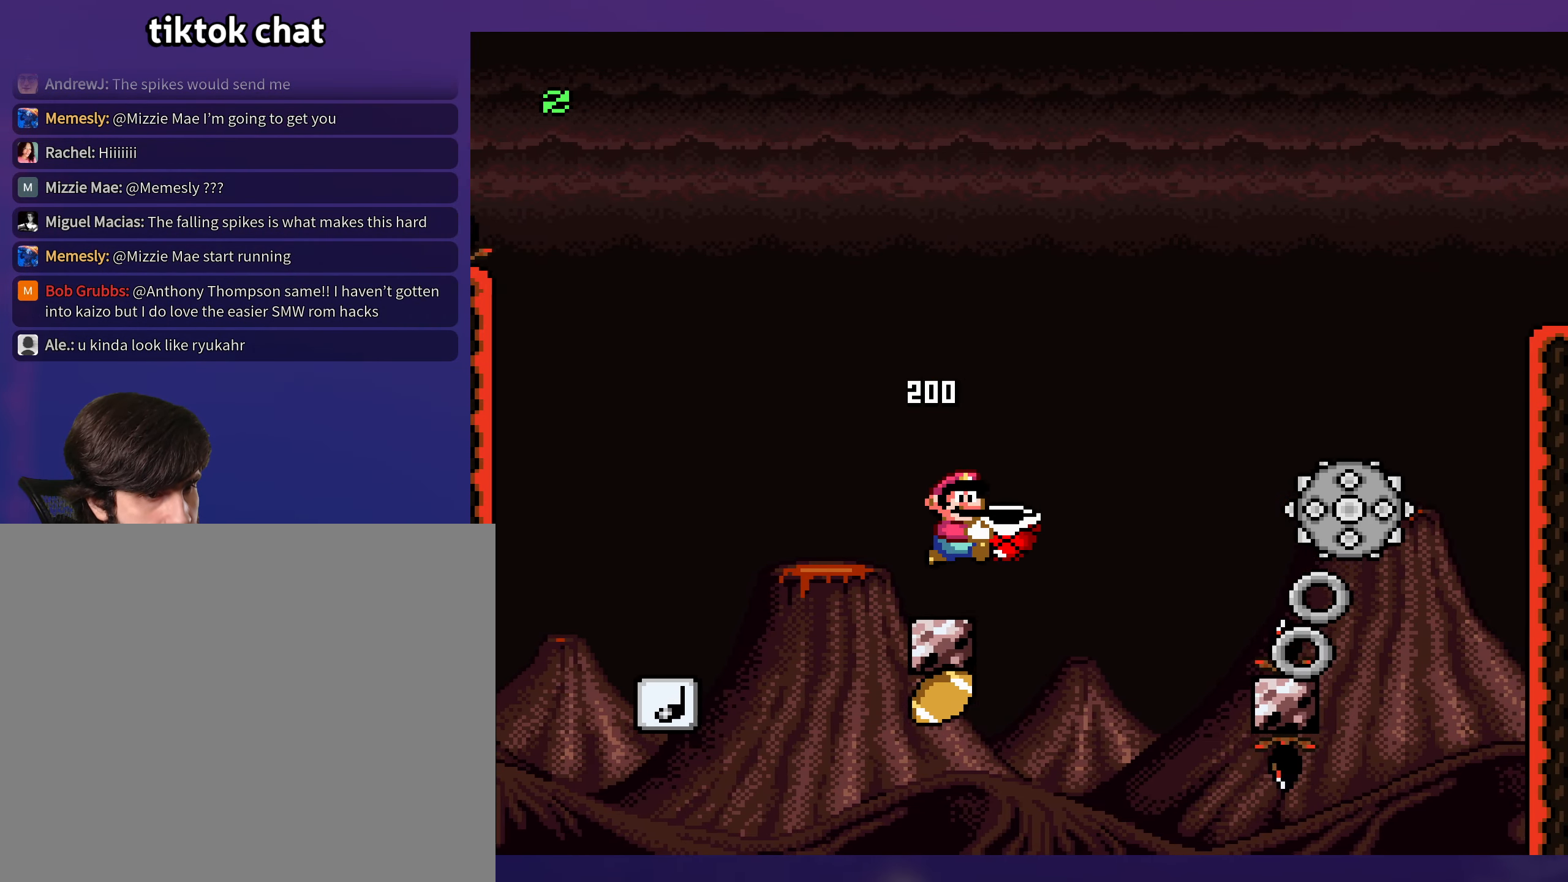
{"buttons": ["Y", "DPAD_RIGHT"], "events": [[83, "DPAD_UP", "down"], [116, "DPAD_UP", "up"], [150, "DPAD_LEFT", "down"], [350, "DPAD_LEFT", "up"], [466, "DPAD_RIGHT", "down"]]}
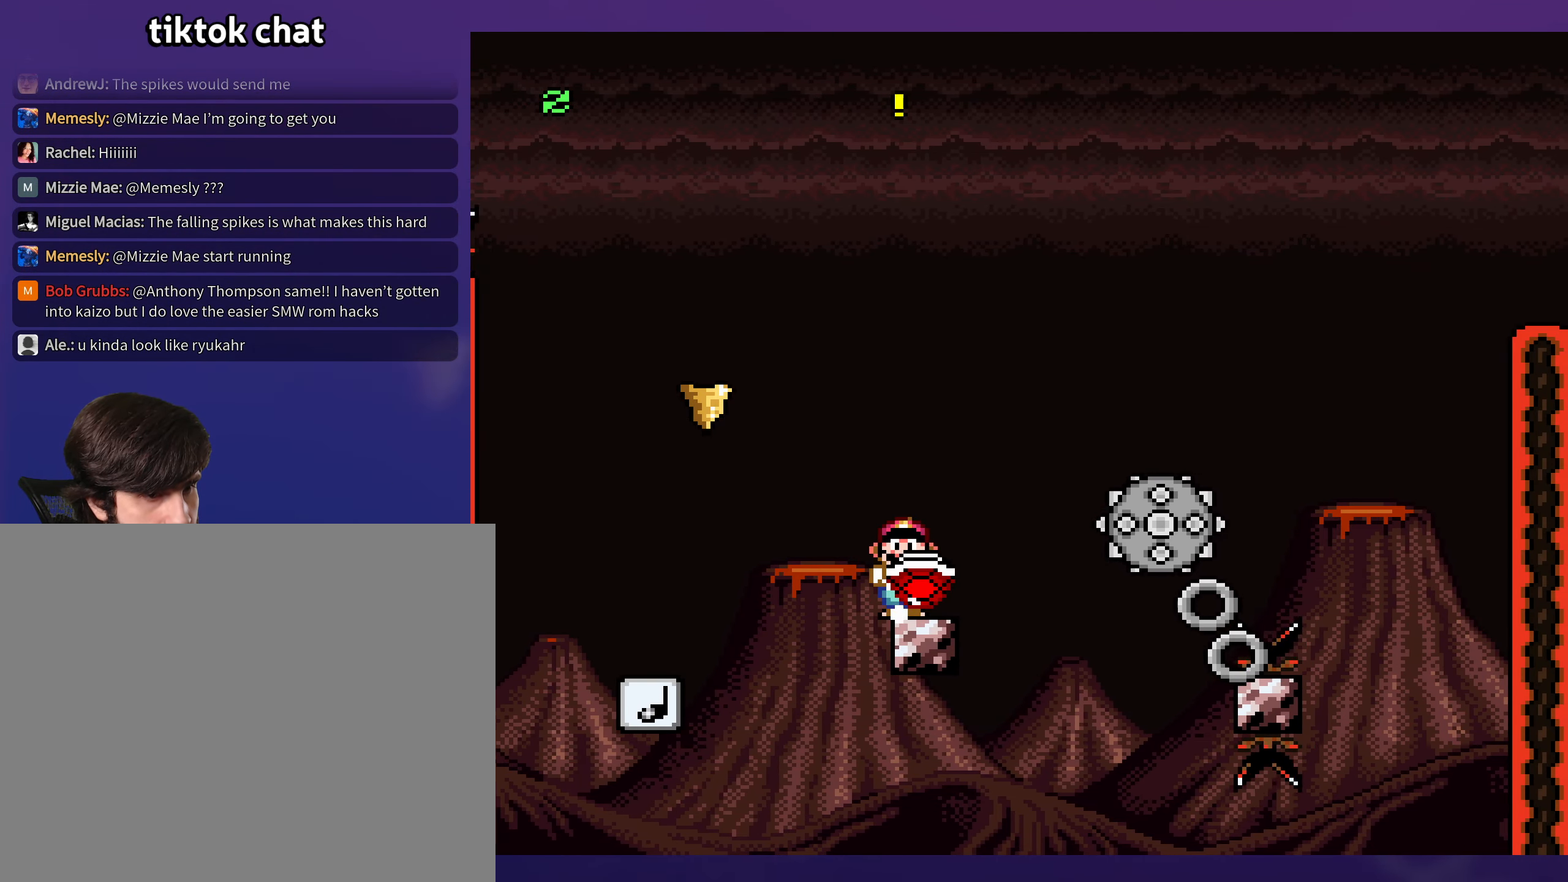
{"buttons": ["X", "DPAD_UP"], "events": [[33, "DPAD_RIGHT", "up"], [266, "DPAD_UP", "down"], [450, "Y", "up"], [500, "X", "down"]]}
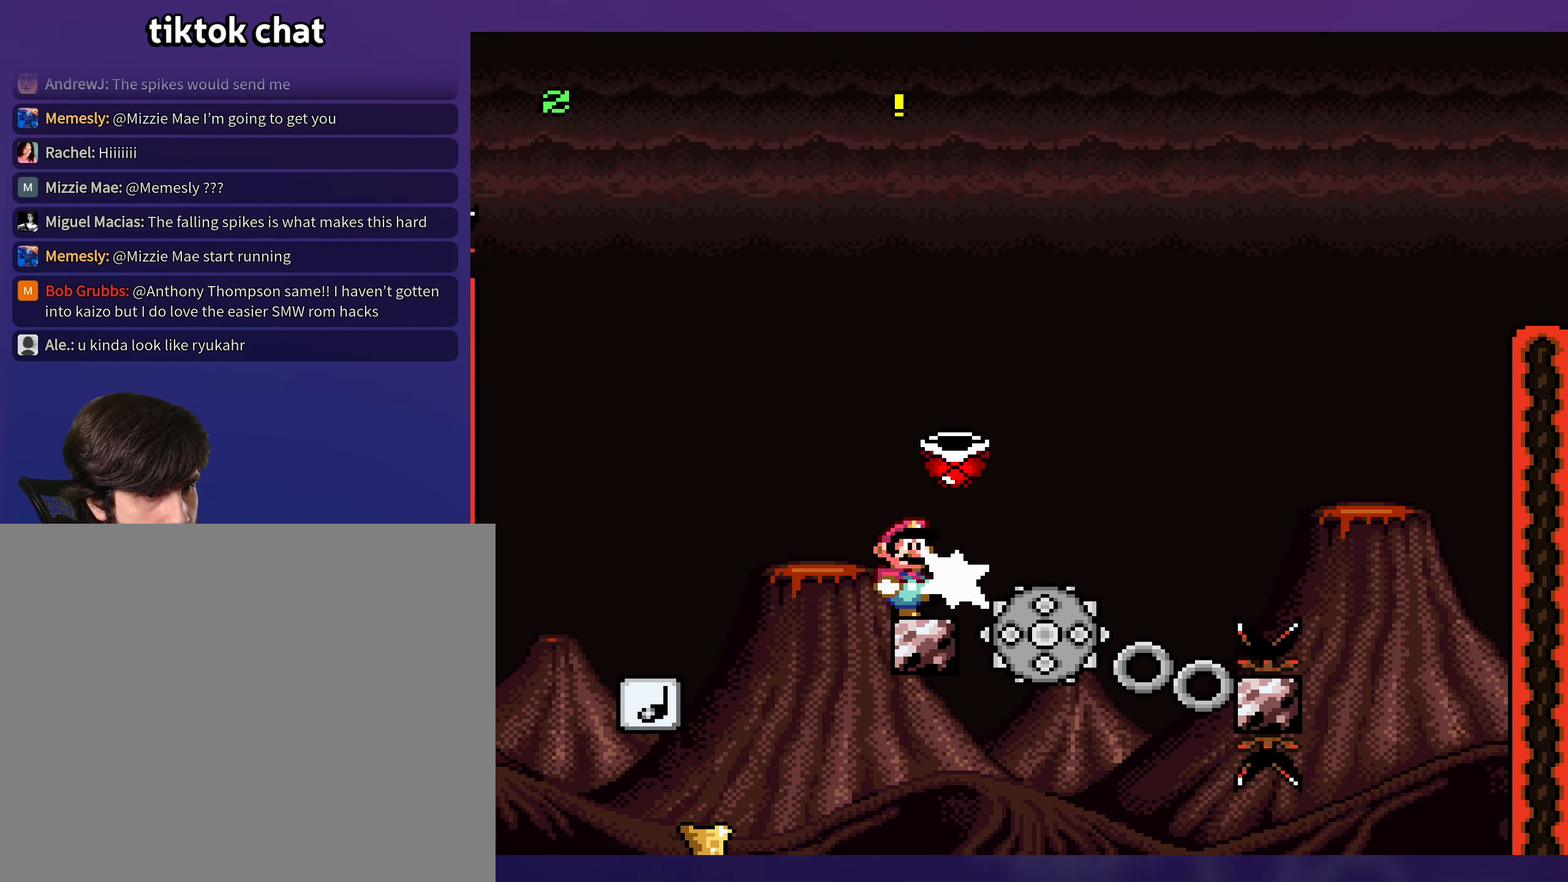
{"buttons": ["X"], "events": [[66, "DPAD_UP", "up"]]}
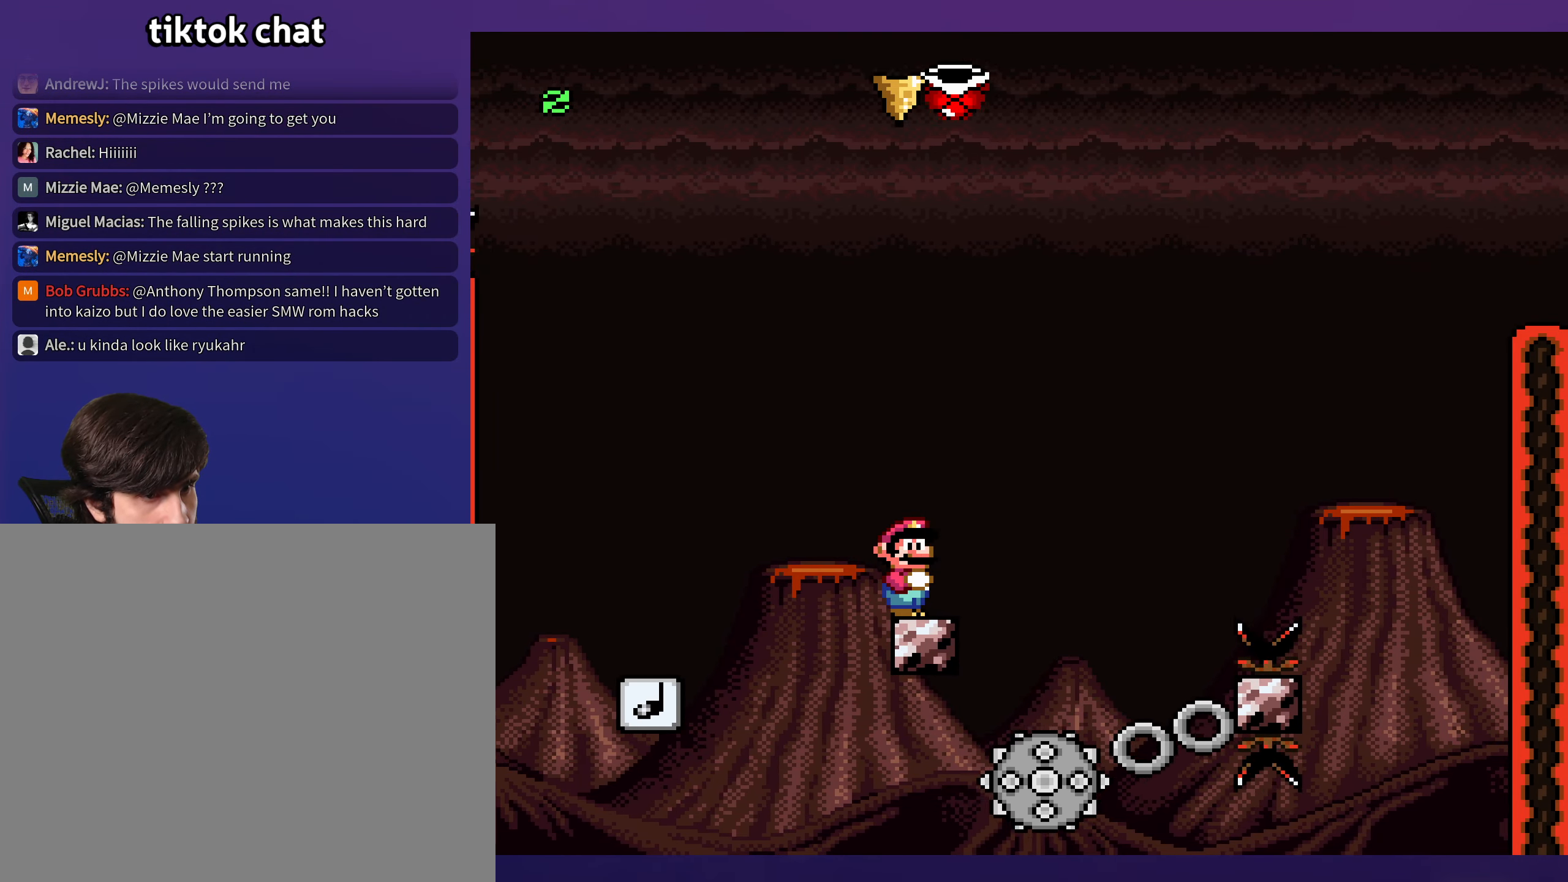
{"buttons": ["X", "DPAD_UP"], "events": [[200, "DPAD_RIGHT", "down"], [483, "DPAD_UP", "down"], [500, "DPAD_RIGHT", "up"]]}
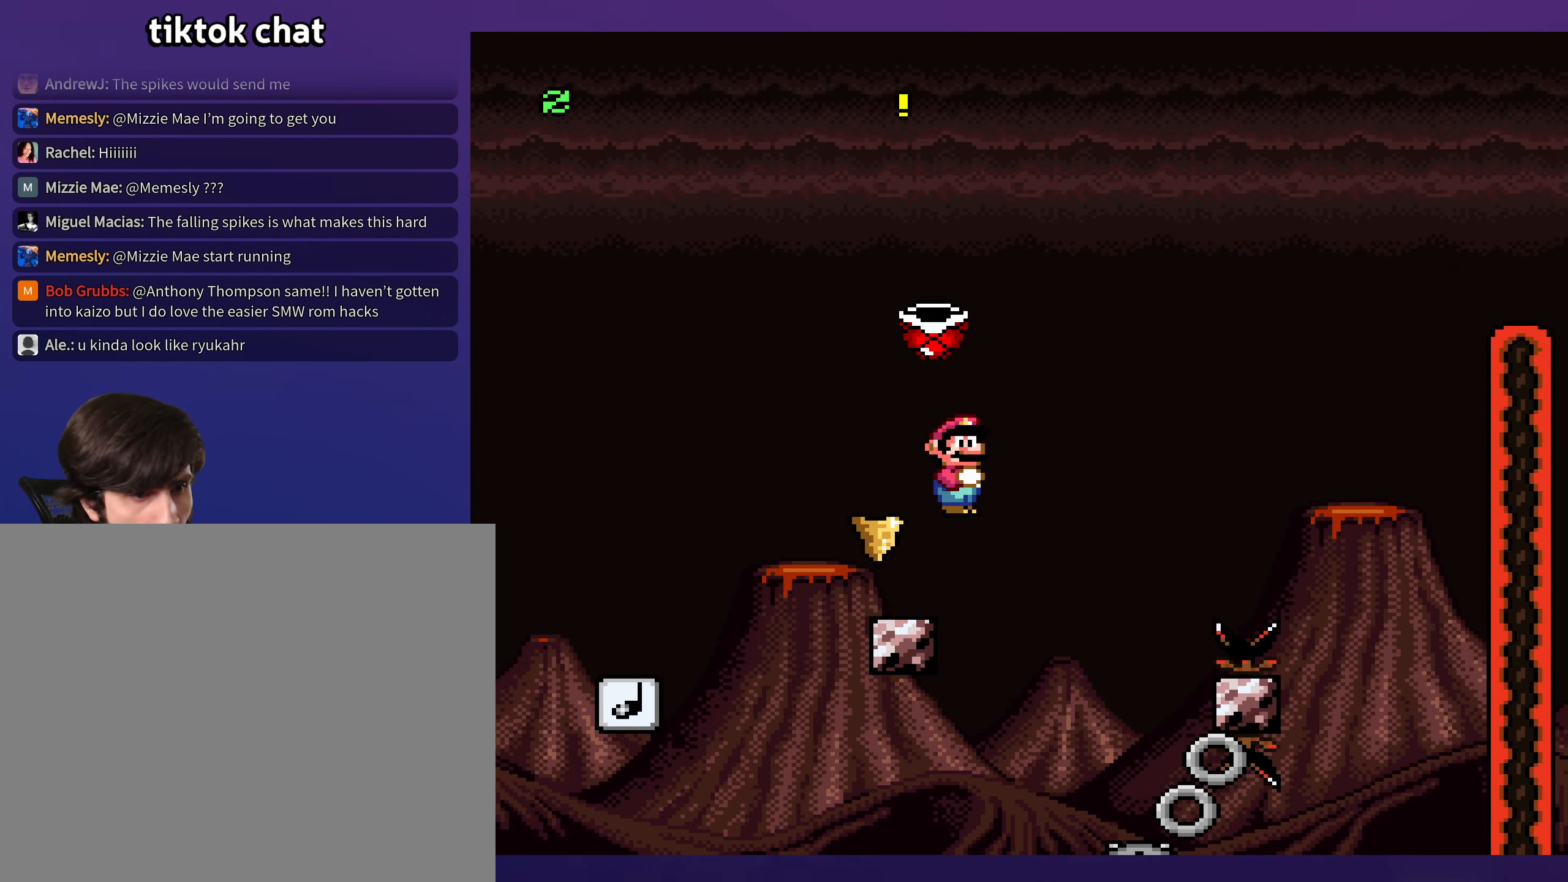
{"buttons": ["X", "DPAD_RIGHT"], "events": [[16, "DPAD_LEFT", "down"], [16, "DPAD_UP", "up"], [300, "DPAD_LEFT", "up"], [500, "DPAD_RIGHT", "down"]]}
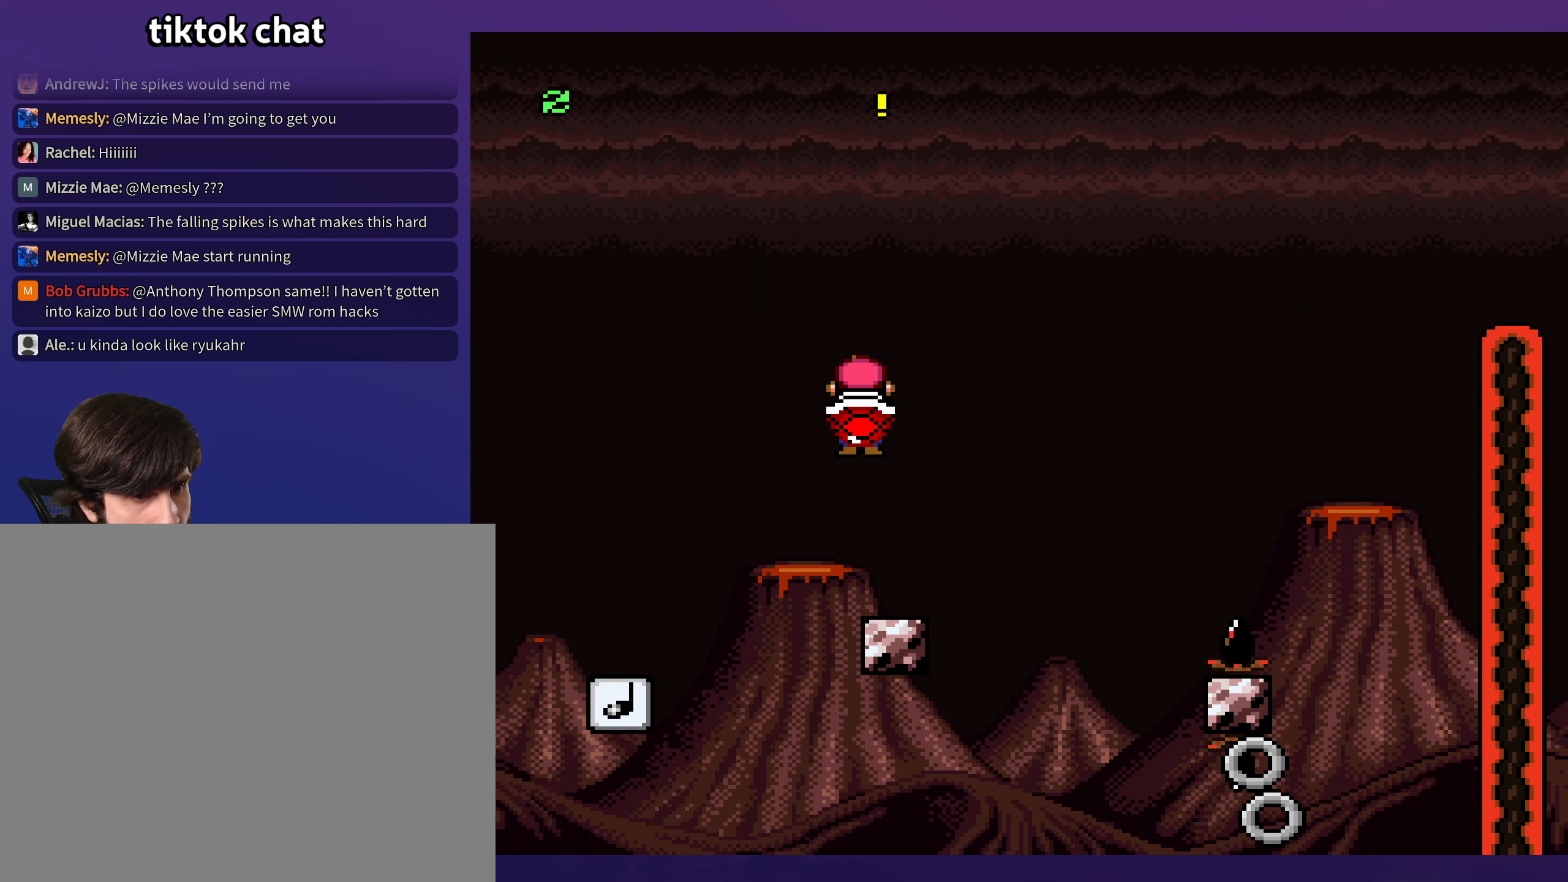
{"buttons": ["DPAD_UP"], "events": [[167, "DPAD_RIGHT", "up"], [383, "DPAD_UP", "down"], [500, "X", "up"]]}
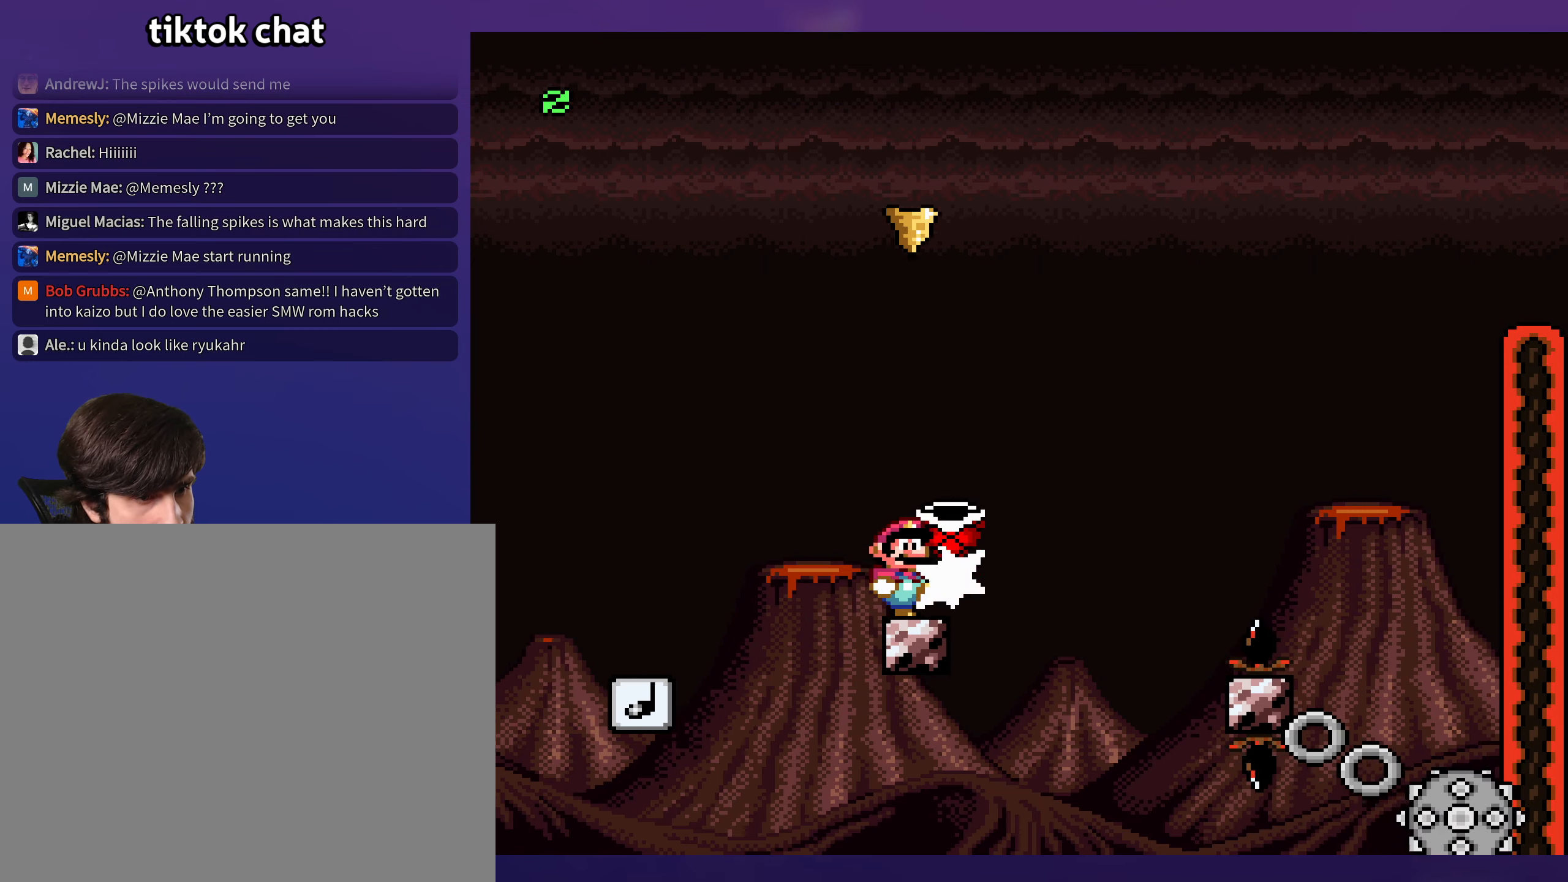
{"buttons": ["X", "DPAD_LEFT"], "events": [[50, "DPAD_RIGHT", "down"], [50, "X", "down"], [67, "DPAD_UP", "up"], [417, "DPAD_RIGHT", "up"], [433, "DPAD_LEFT", "down"]]}
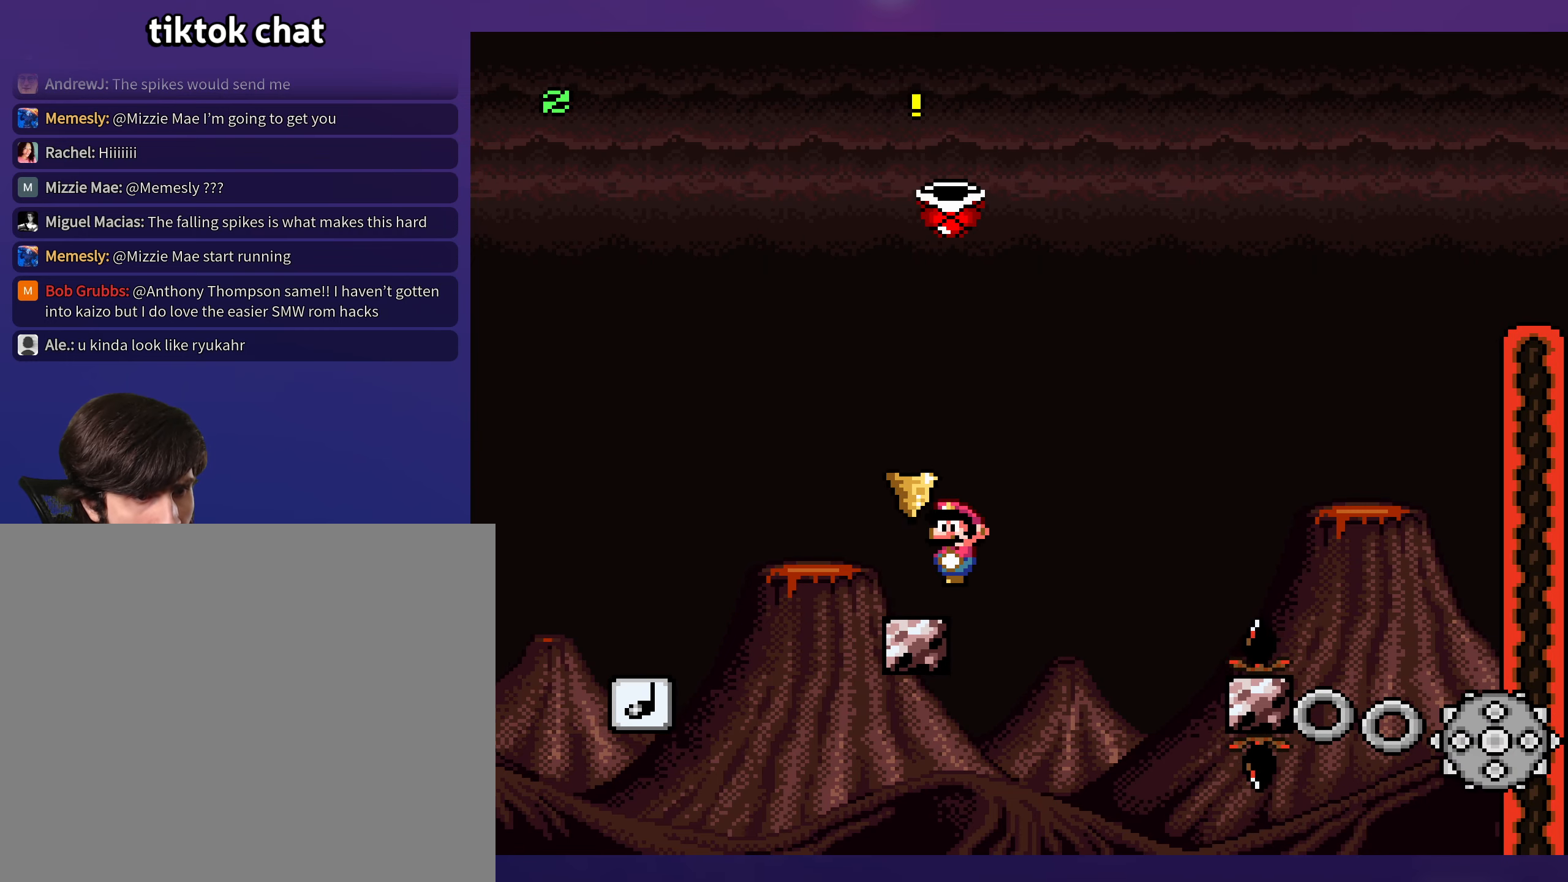
{"buttons": ["X", "DPAD_LEFT"], "events": []}
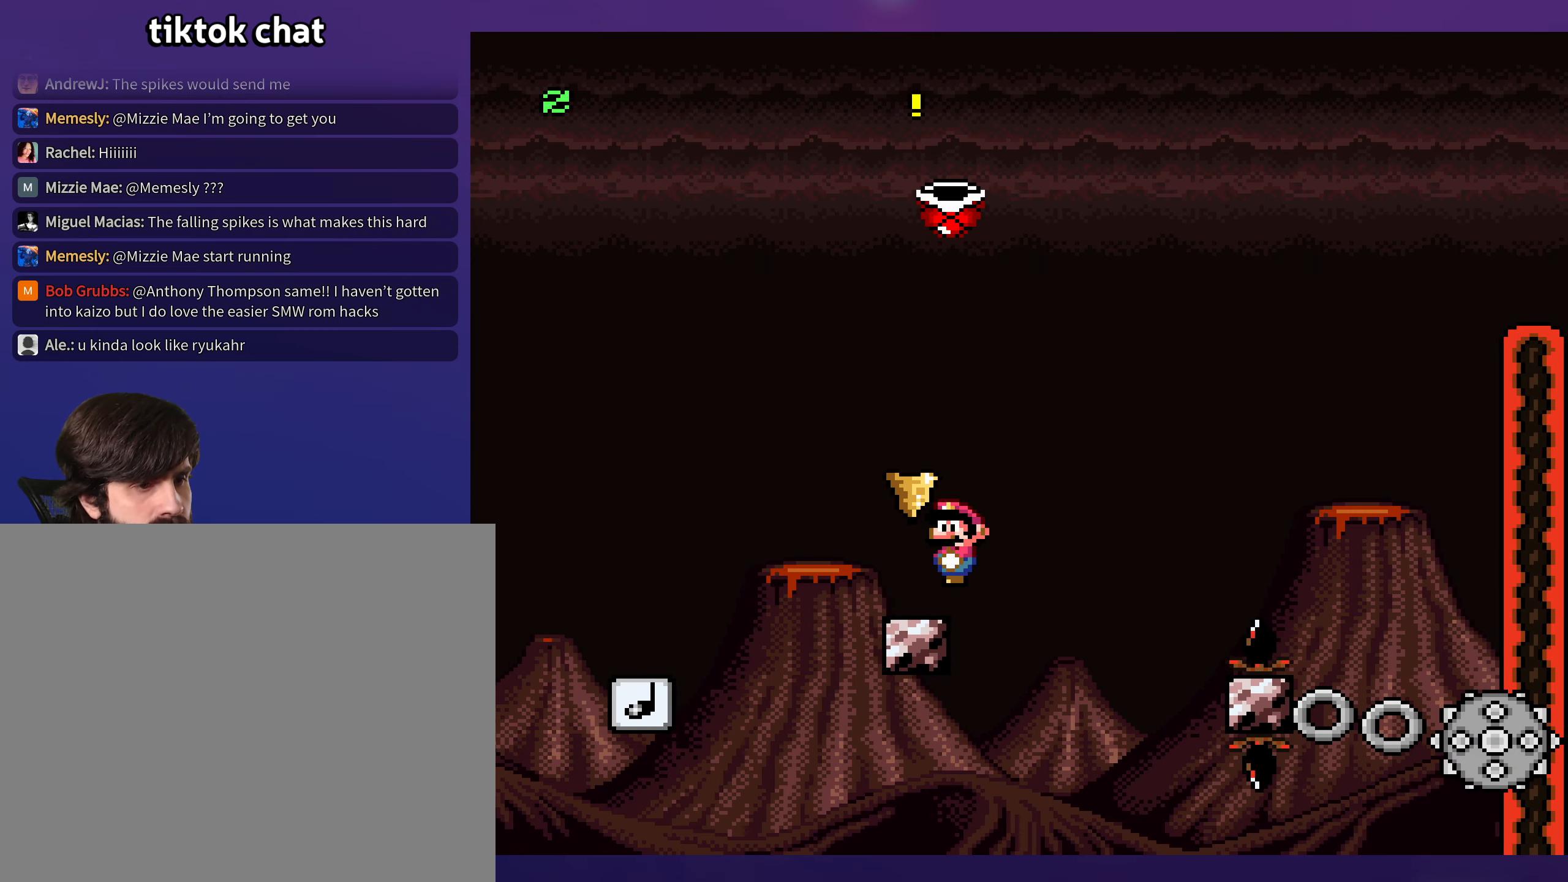
{"buttons": ["X"], "events": [[317, "DPAD_LEFT", "up"]]}